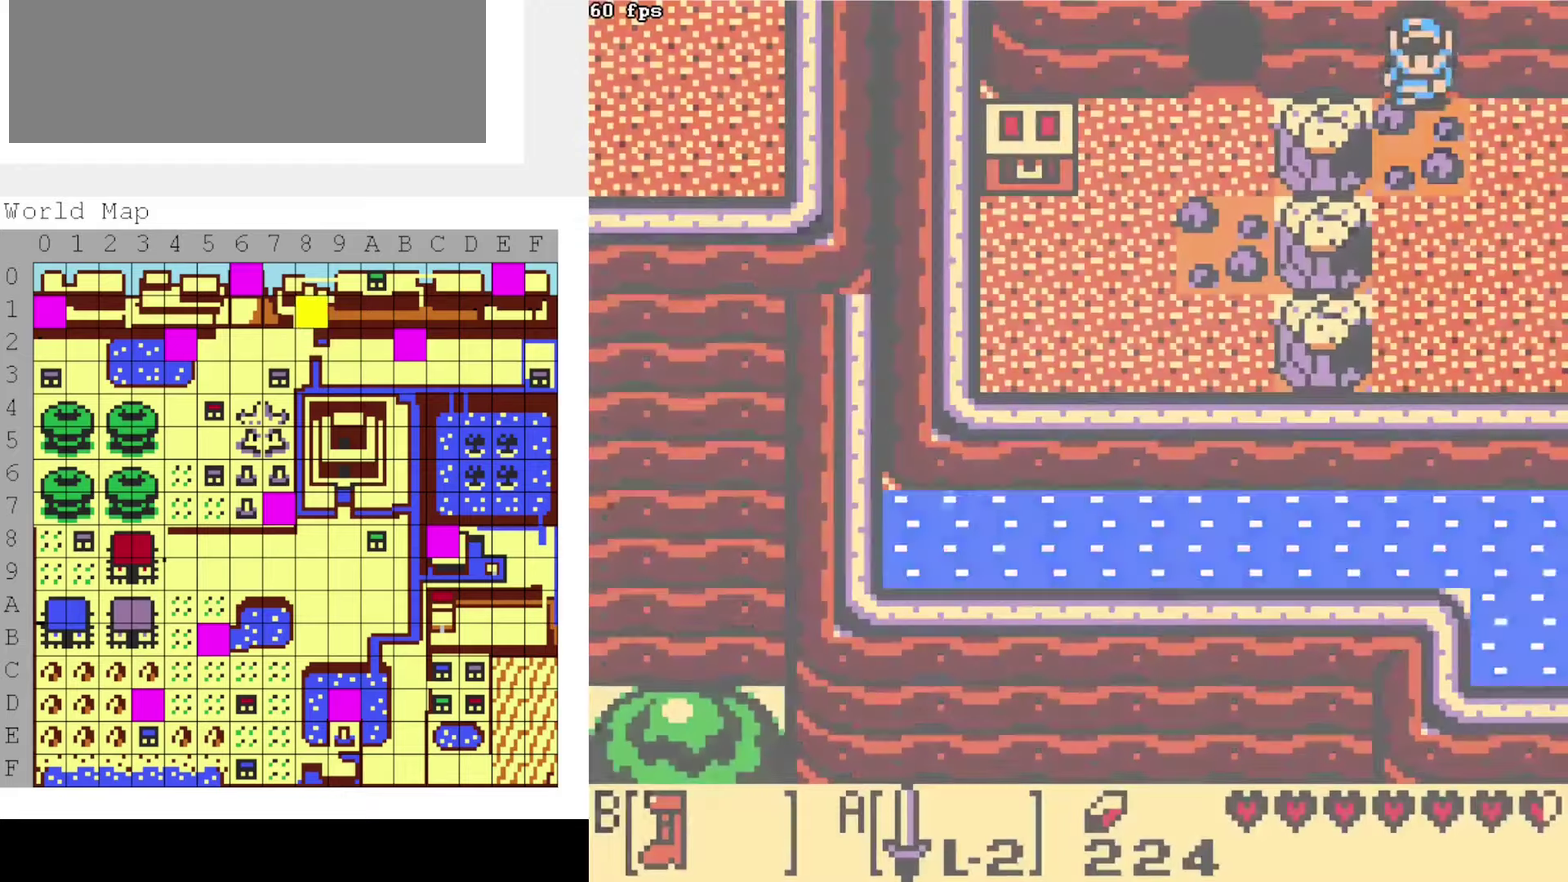
Gameplay with a controller (Nintendo layout); each line is a JSON object with the inputs held at the frame after it (dt_ms = milliseconds from this image to that frame). "events" lists button and stick changes between this image and that frame as [ms after this image, input, new state], when the widget could be followed in between. Not read: A B DPAD_DOWN DPAD_LEFT DPAD_UP L3 R3.
{"dt_ms": 300, "buttons": ["DPAD_RIGHT"], "events": [[217, "DPAD_RIGHT", "down"]]}
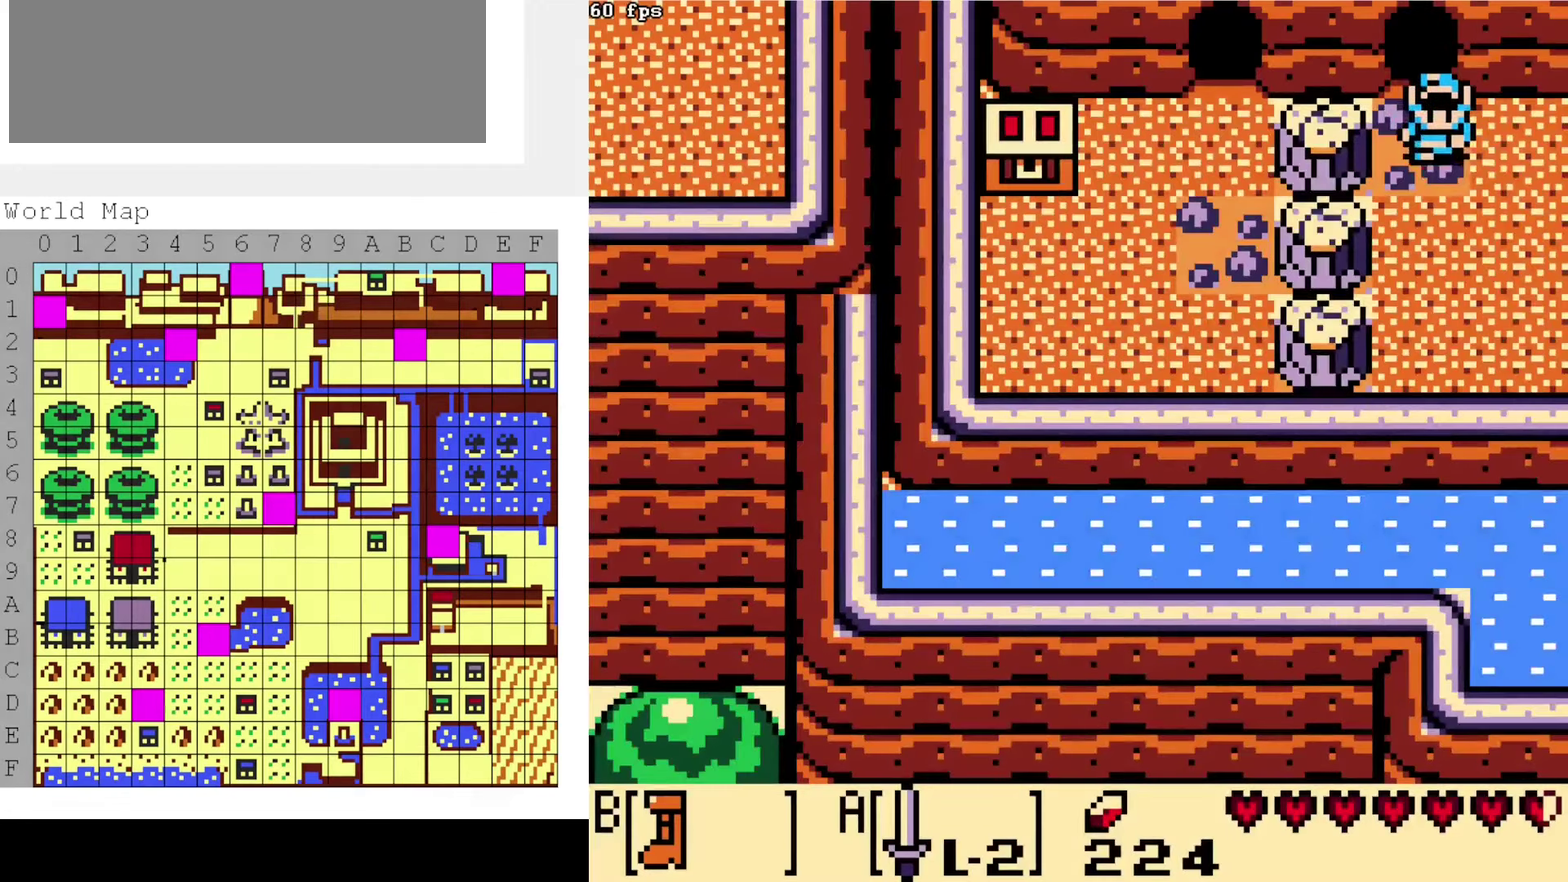
{"dt_ms": 800, "buttons": ["DPAD_RIGHT"], "events": [[550, "DPAD_RIGHT", "up"], [767, "DPAD_RIGHT", "down"]]}
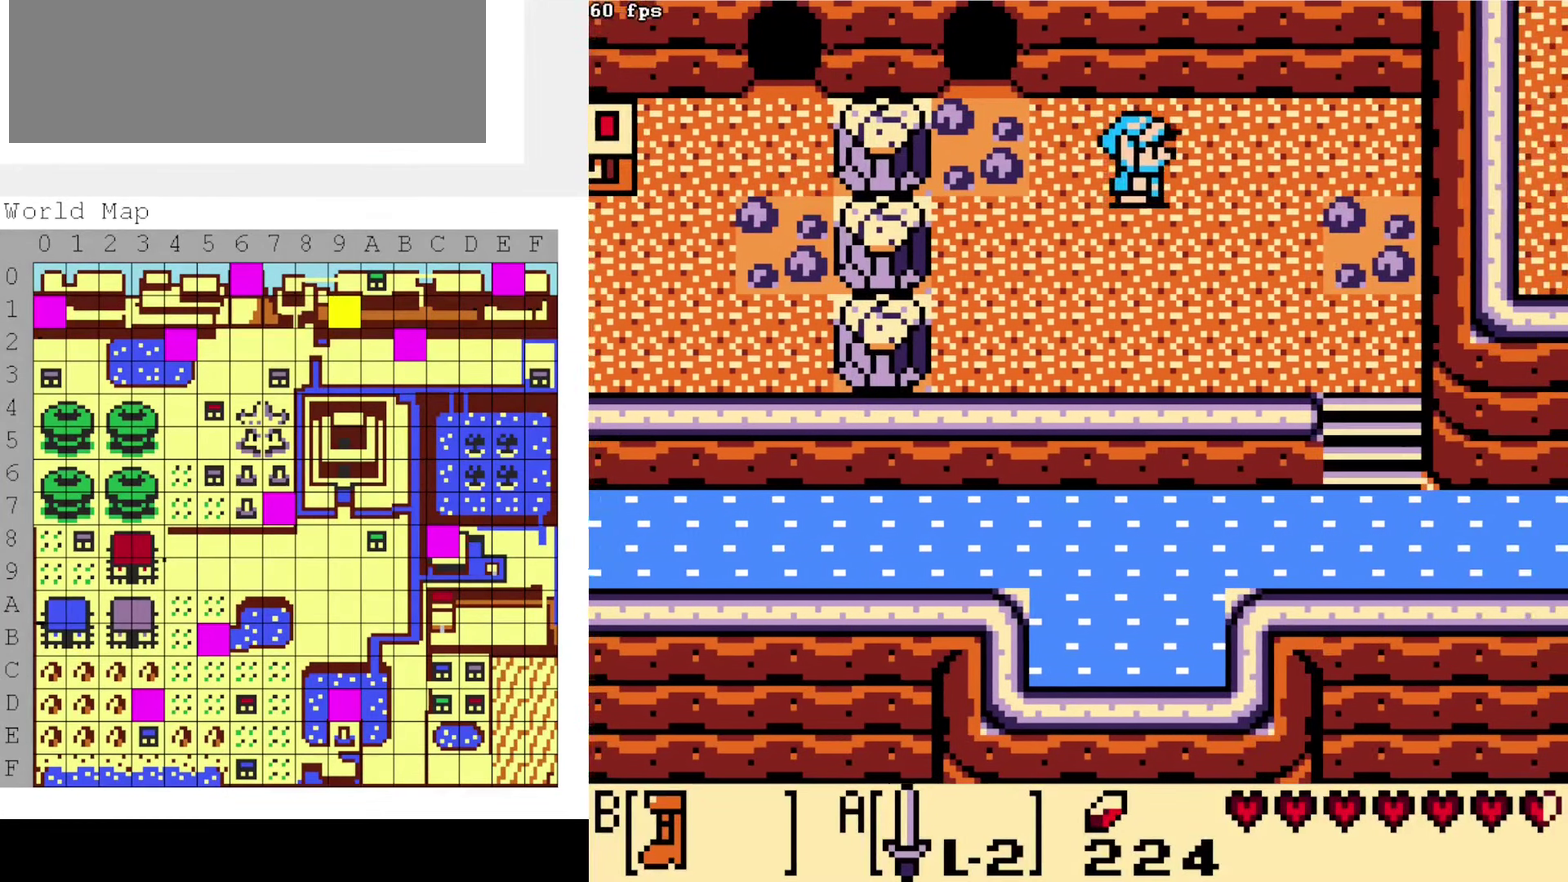
{"dt_ms": 400, "buttons": ["DPAD_RIGHT"], "events": []}
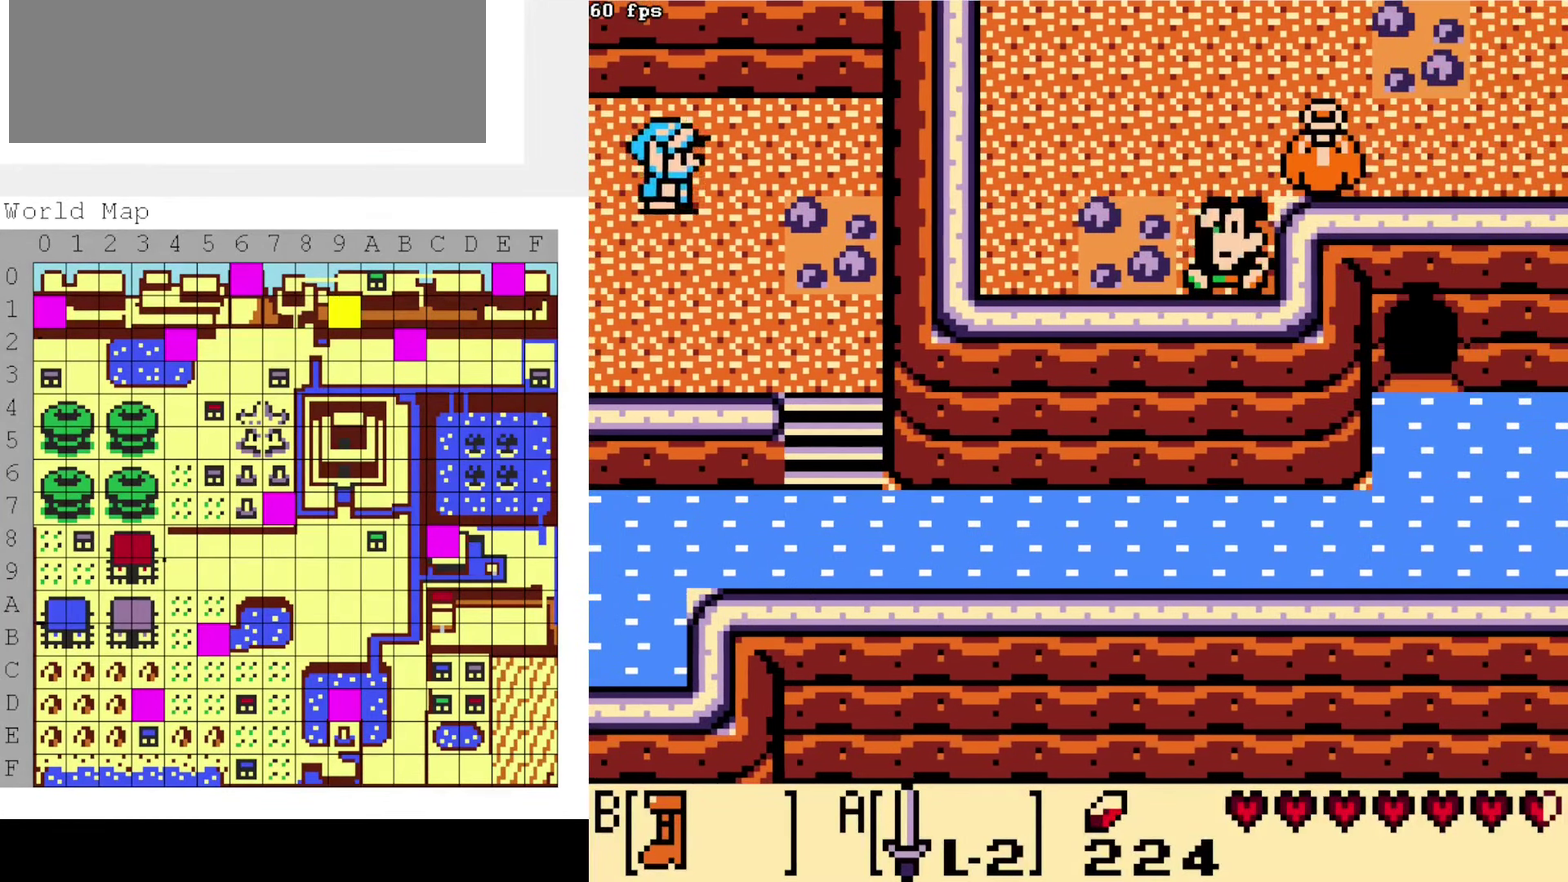
{"dt_ms": 500, "buttons": ["DPAD_RIGHT"], "events": []}
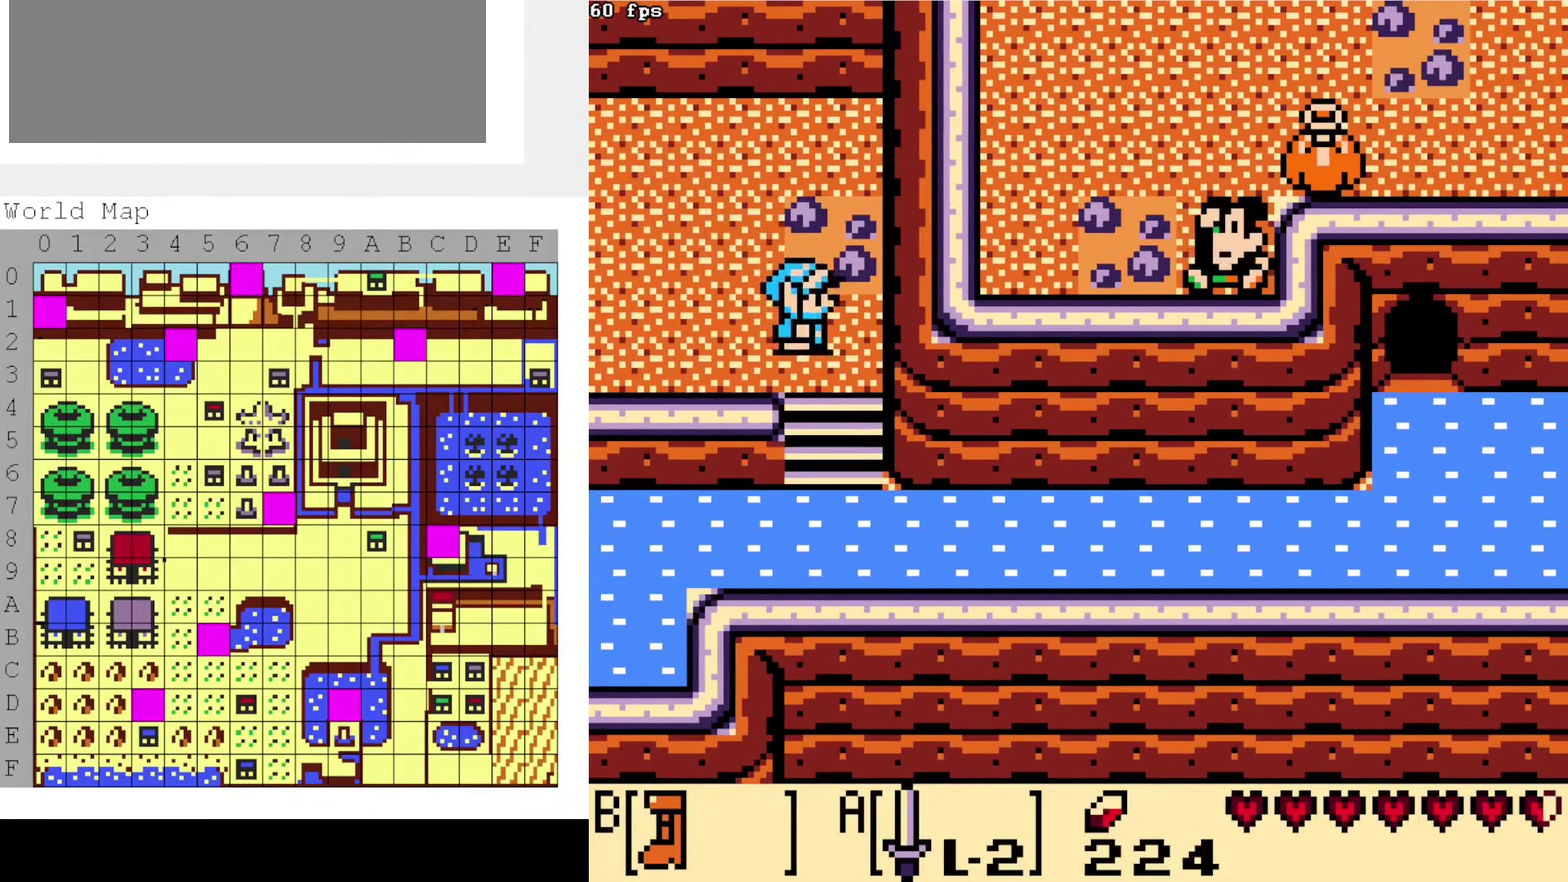
{"dt_ms": 500, "buttons": [], "events": [[100, "DPAD_RIGHT", "up"]]}
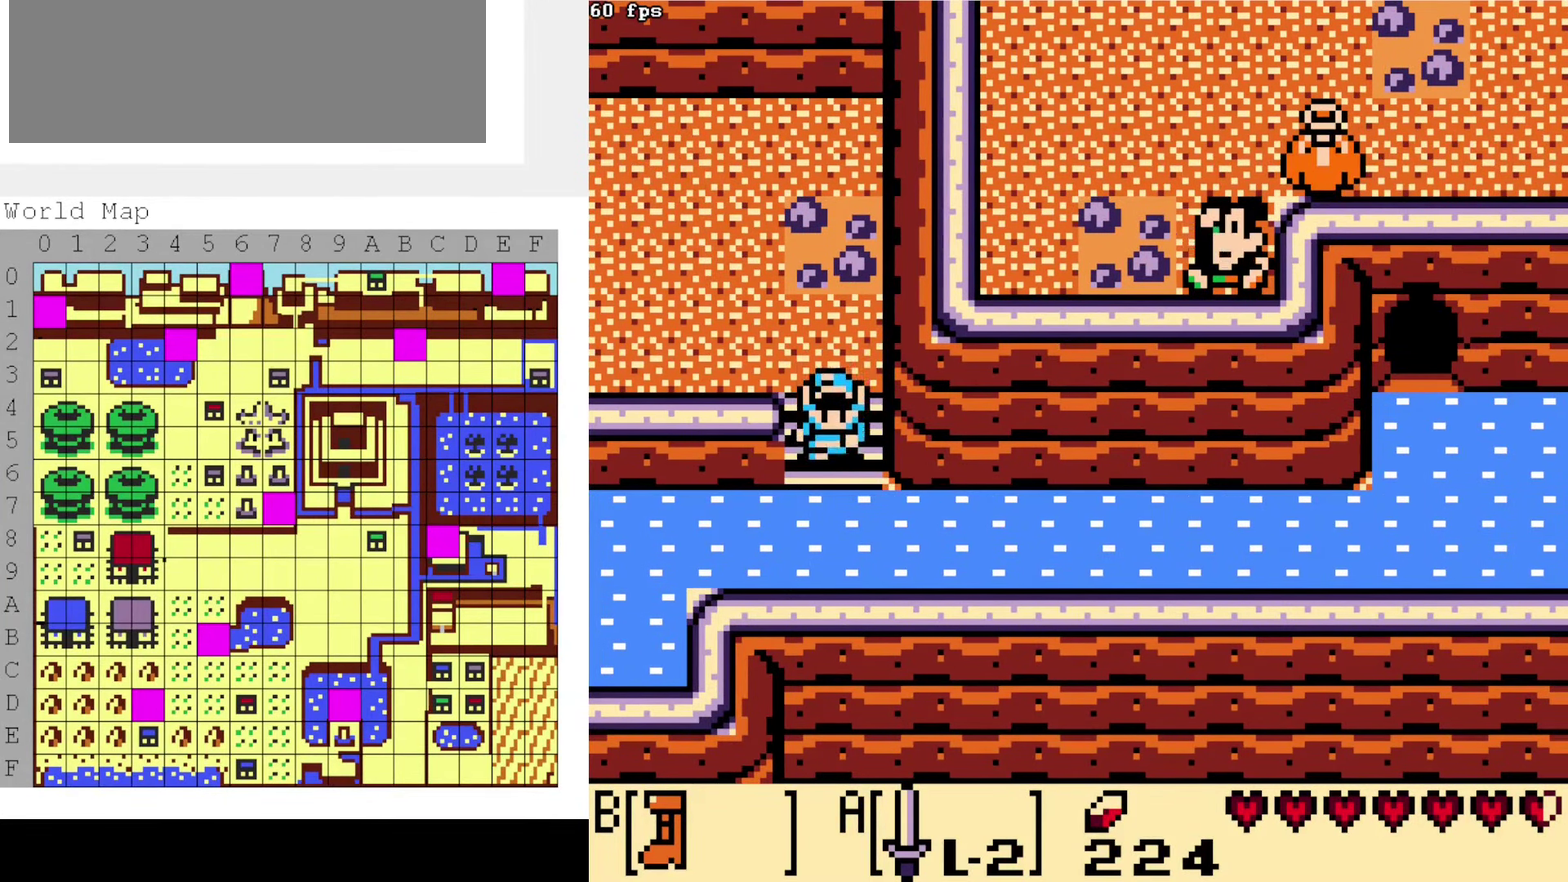
{"dt_ms": 300, "buttons": ["DPAD_RIGHT"], "events": [[283, "DPAD_RIGHT", "down"]]}
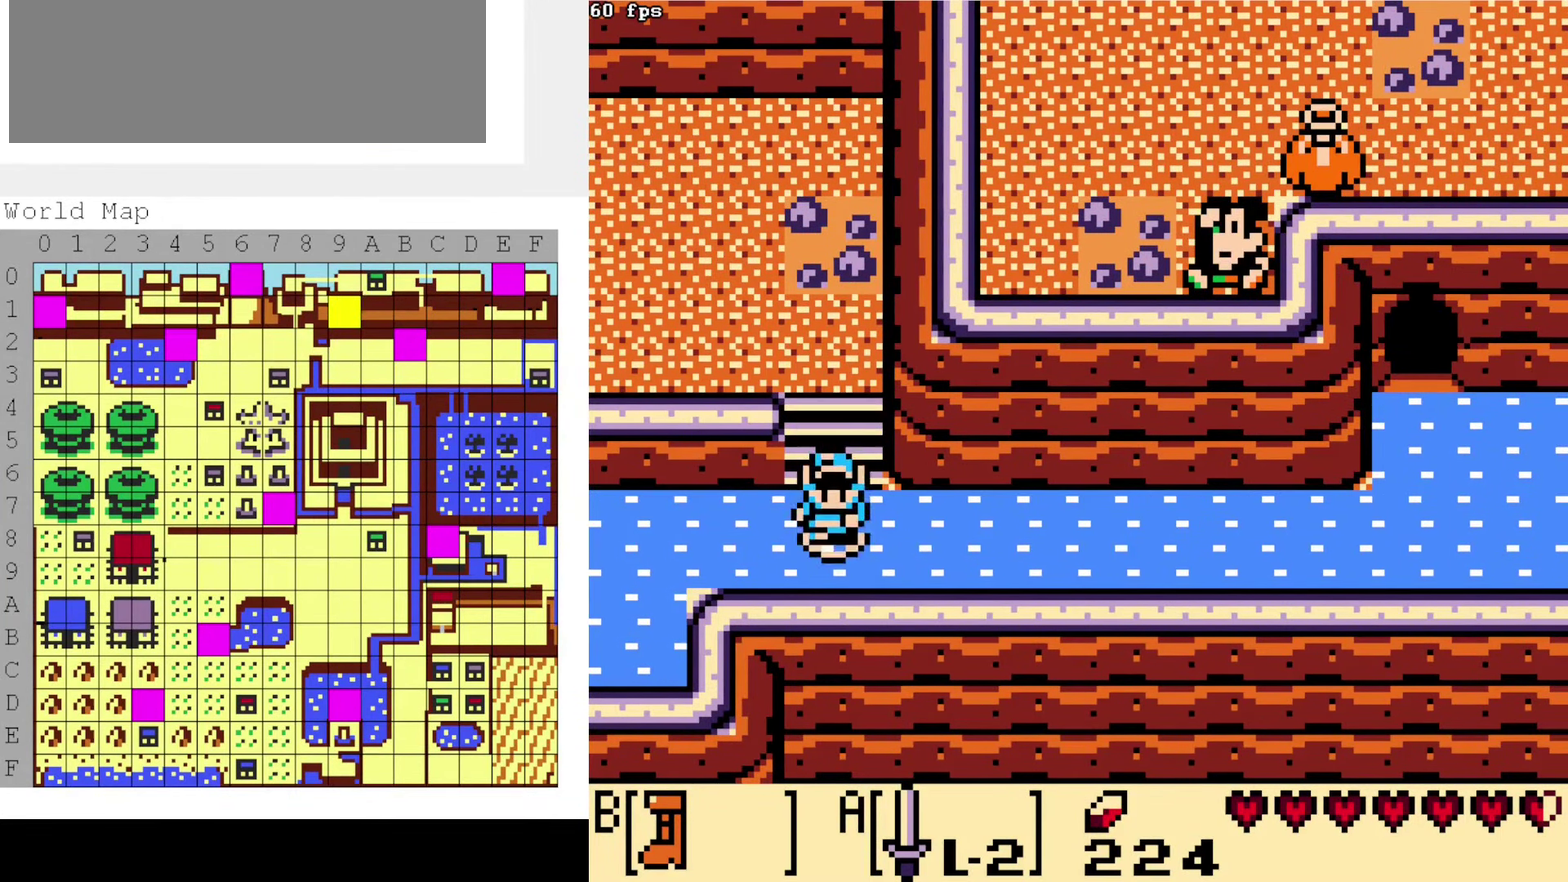
{"dt_ms": 700, "buttons": ["DPAD_RIGHT"], "events": []}
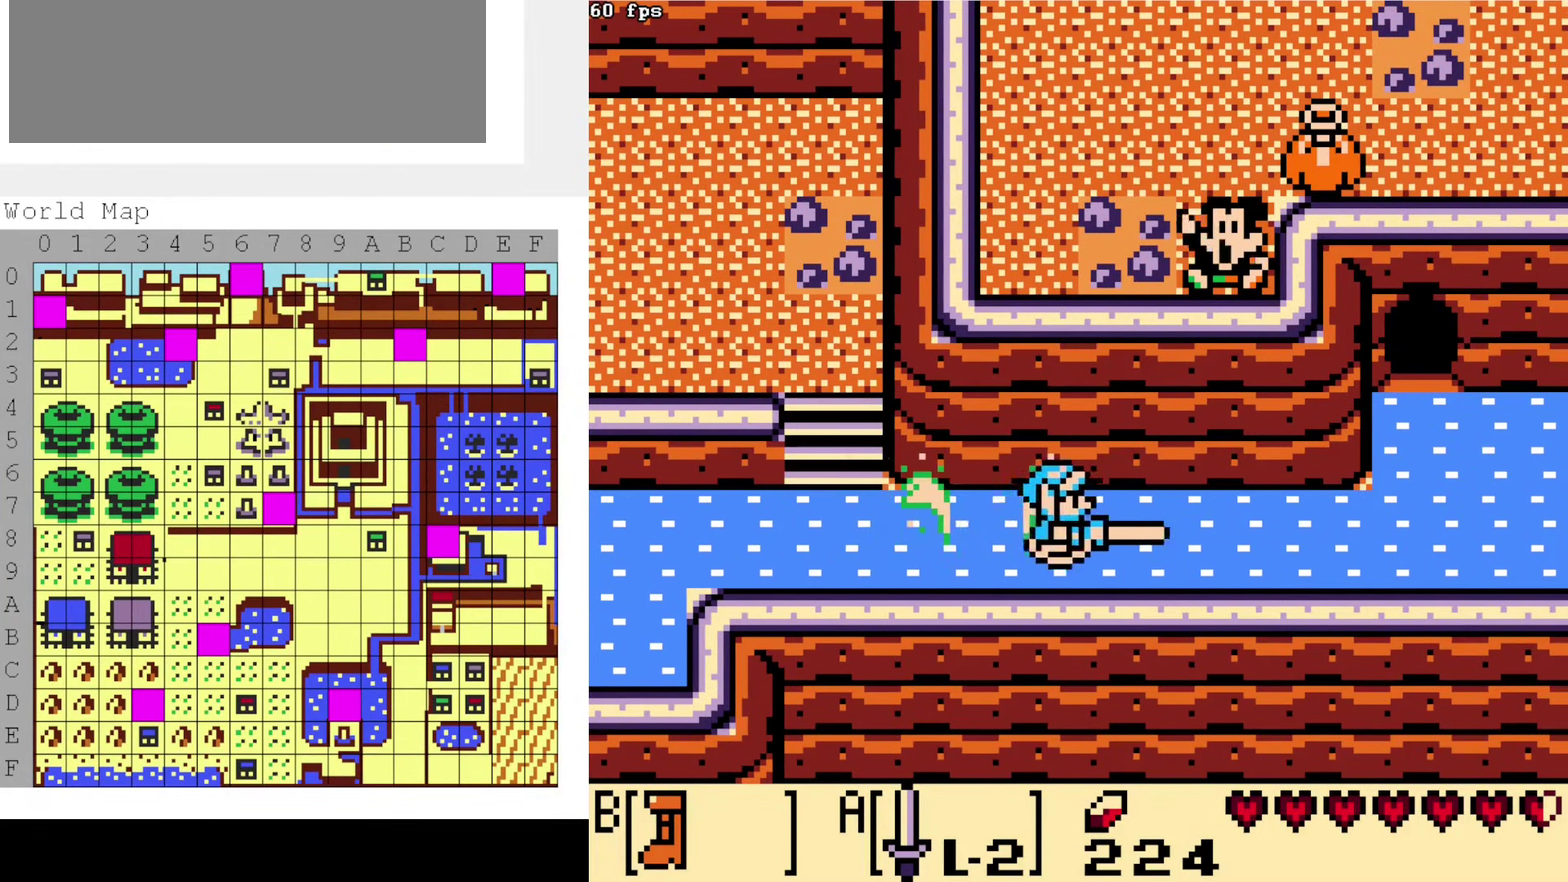
{"dt_ms": 500, "buttons": [], "events": [[367, "DPAD_RIGHT", "up"]]}
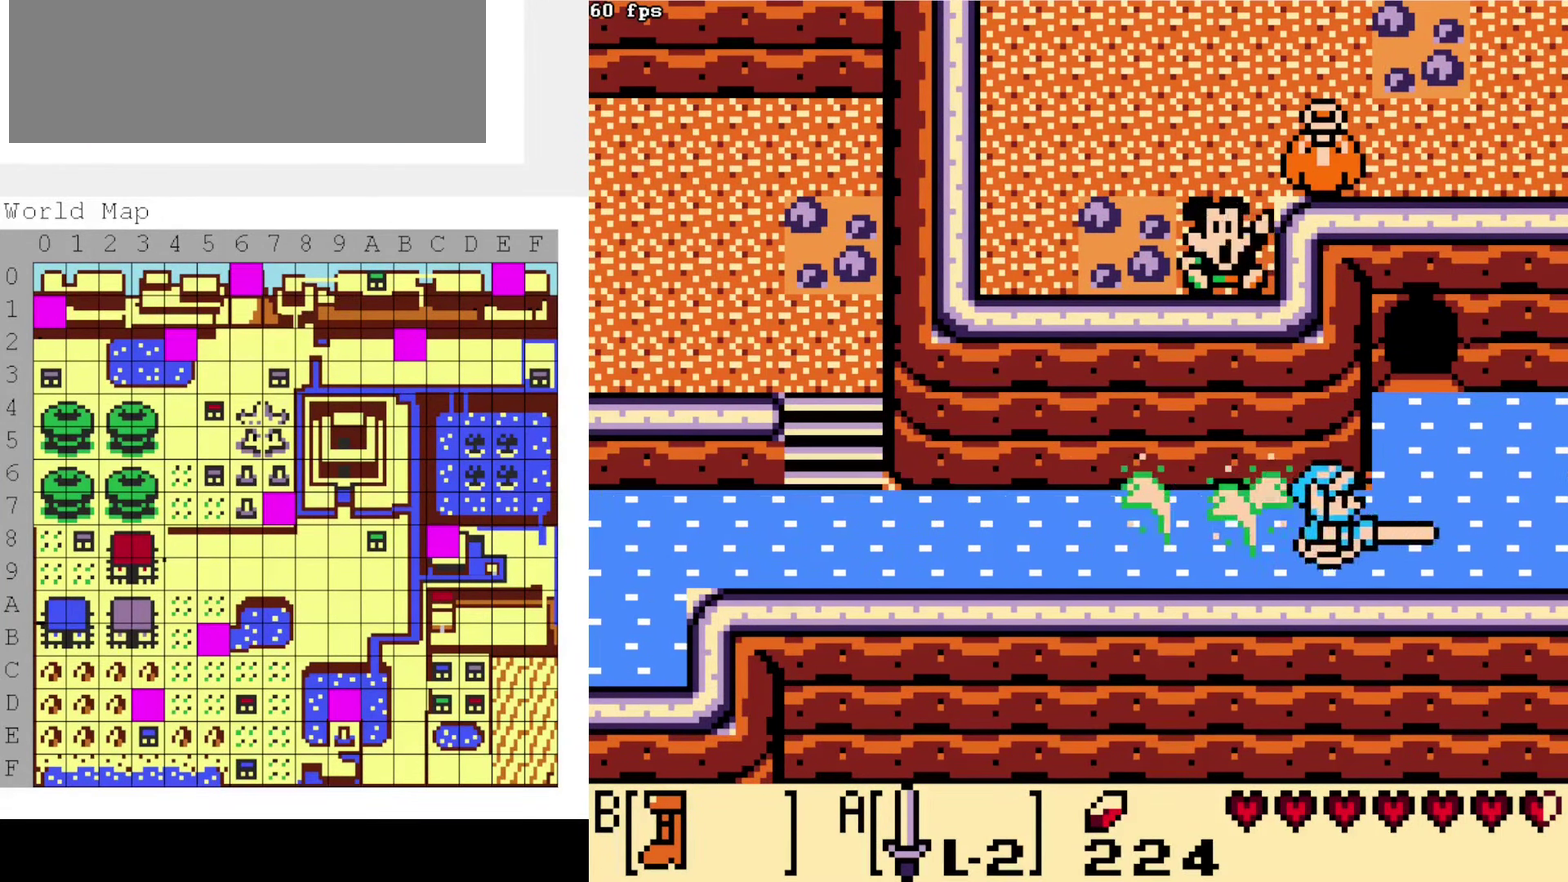
{"dt_ms": 600, "buttons": ["DPAD_RIGHT"], "events": [[583, "DPAD_RIGHT", "down"]]}
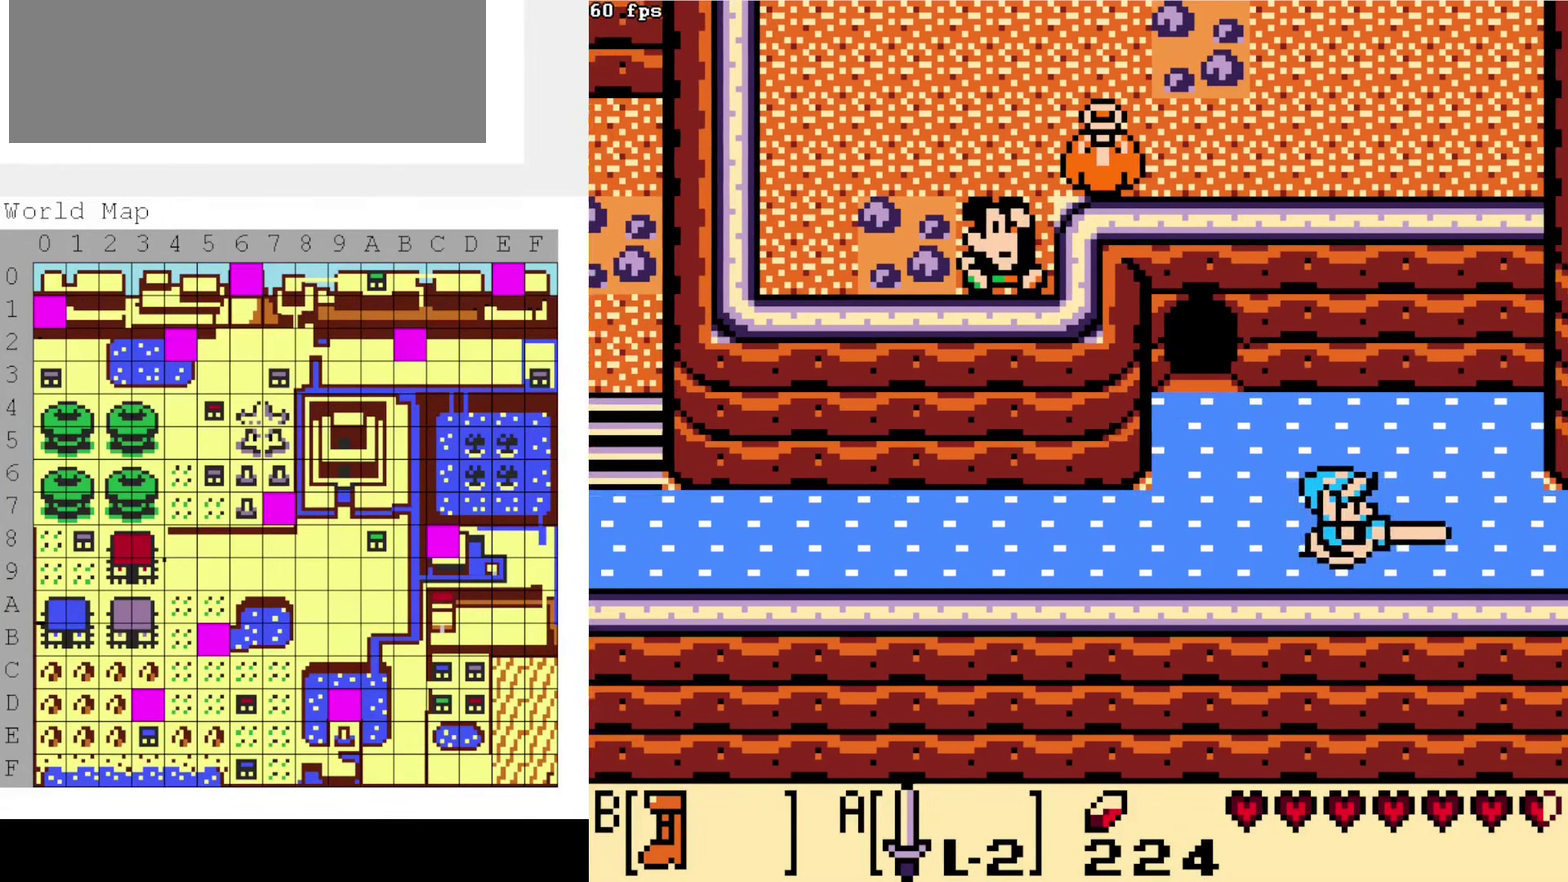
{"dt_ms": 400, "buttons": ["DPAD_RIGHT"], "events": []}
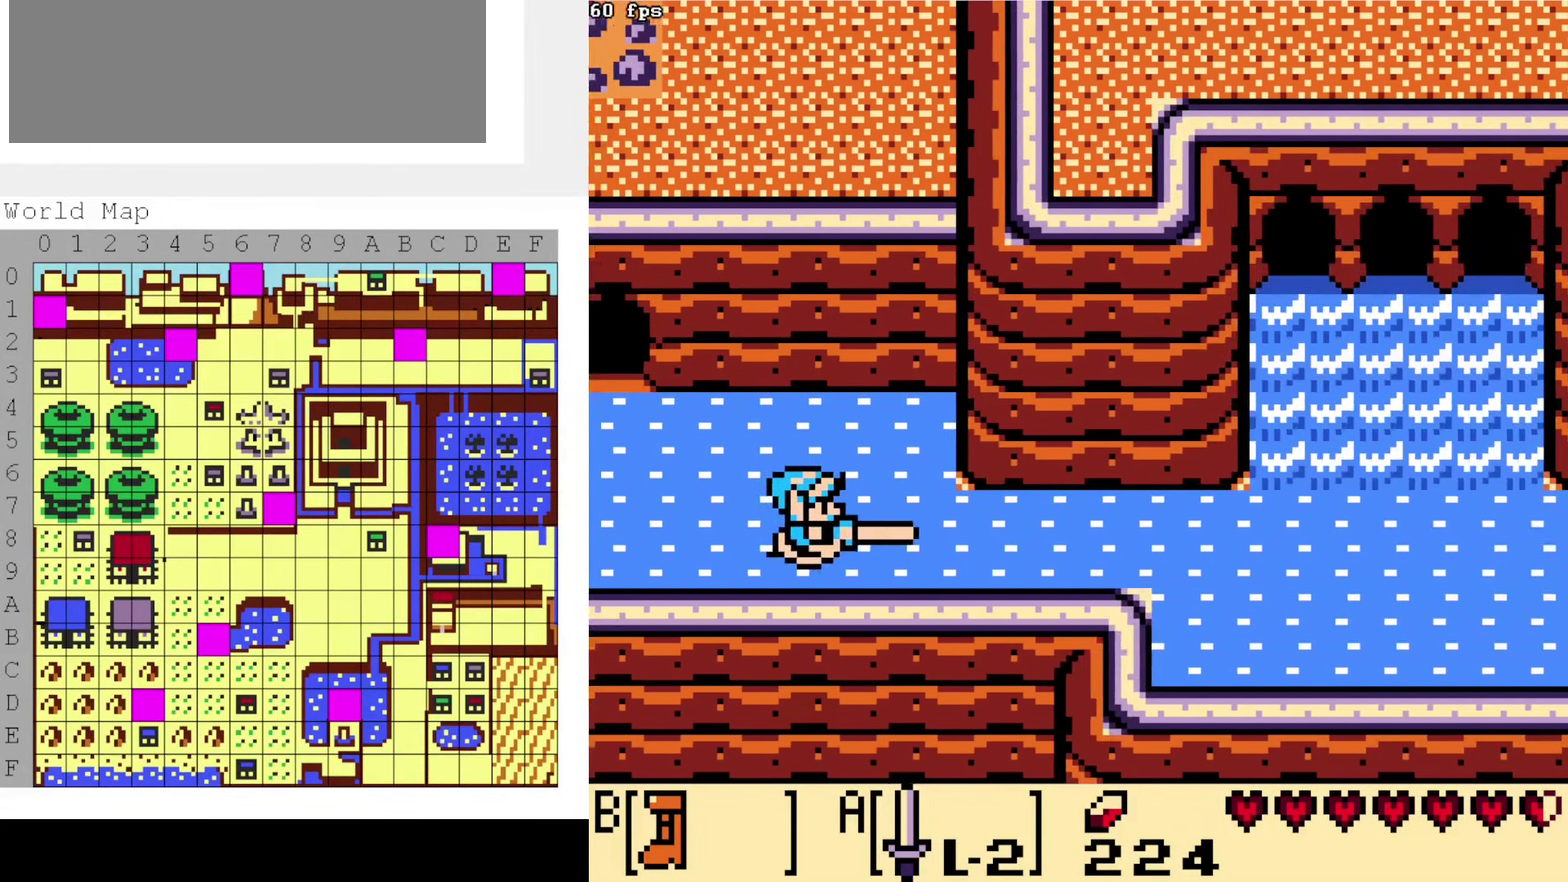
{"dt_ms": 500, "buttons": ["DPAD_RIGHT"], "events": []}
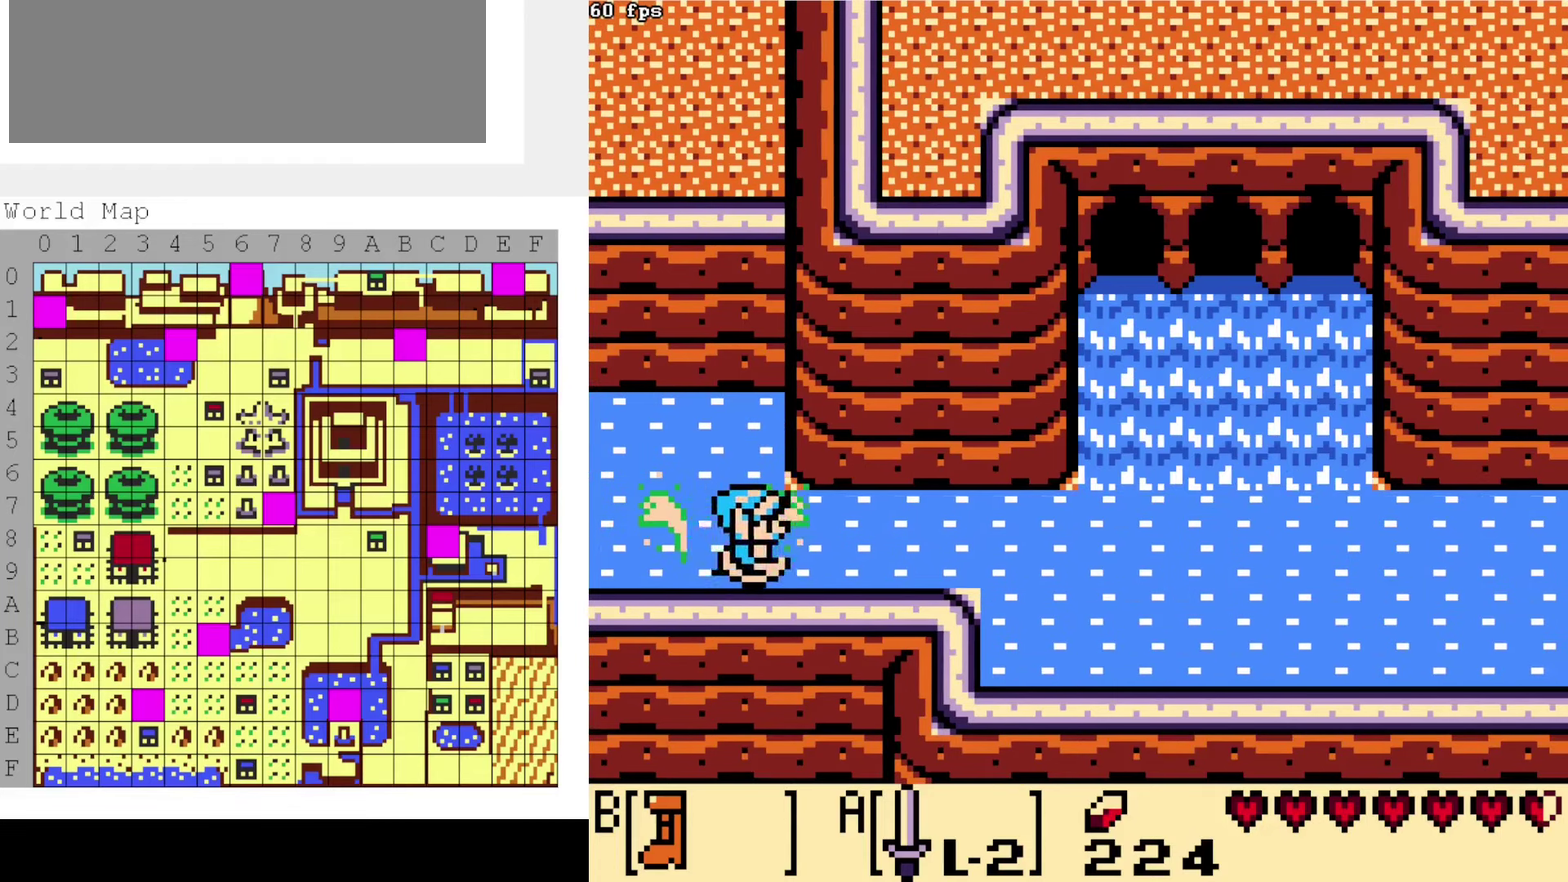
{"dt_ms": 500, "buttons": ["DPAD_RIGHT"], "events": []}
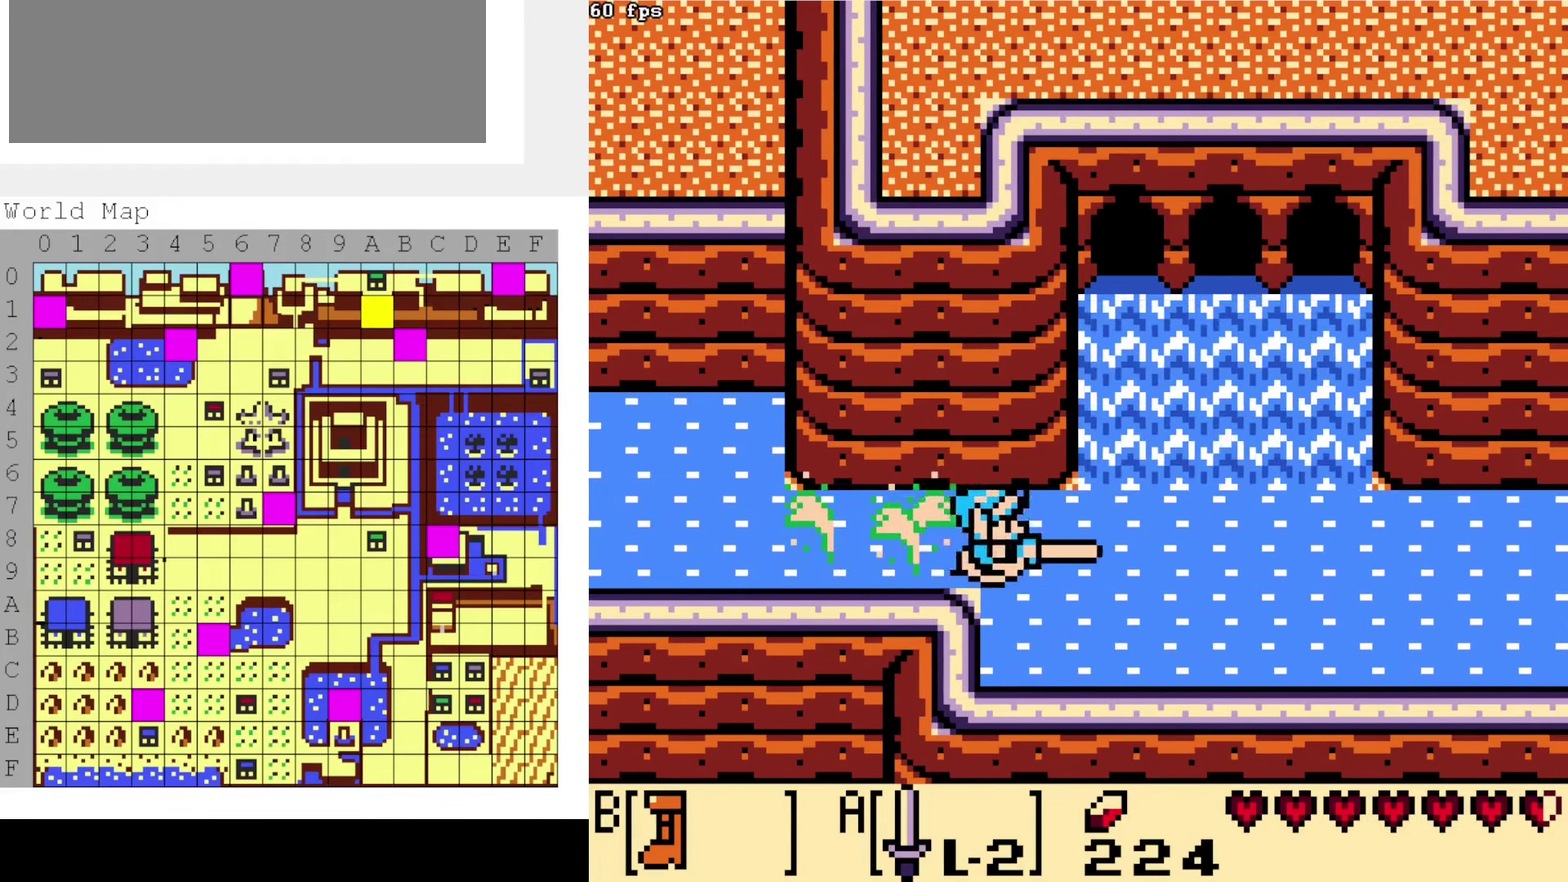
{"dt_ms": 400, "buttons": [], "events": [[350, "DPAD_RIGHT", "up"]]}
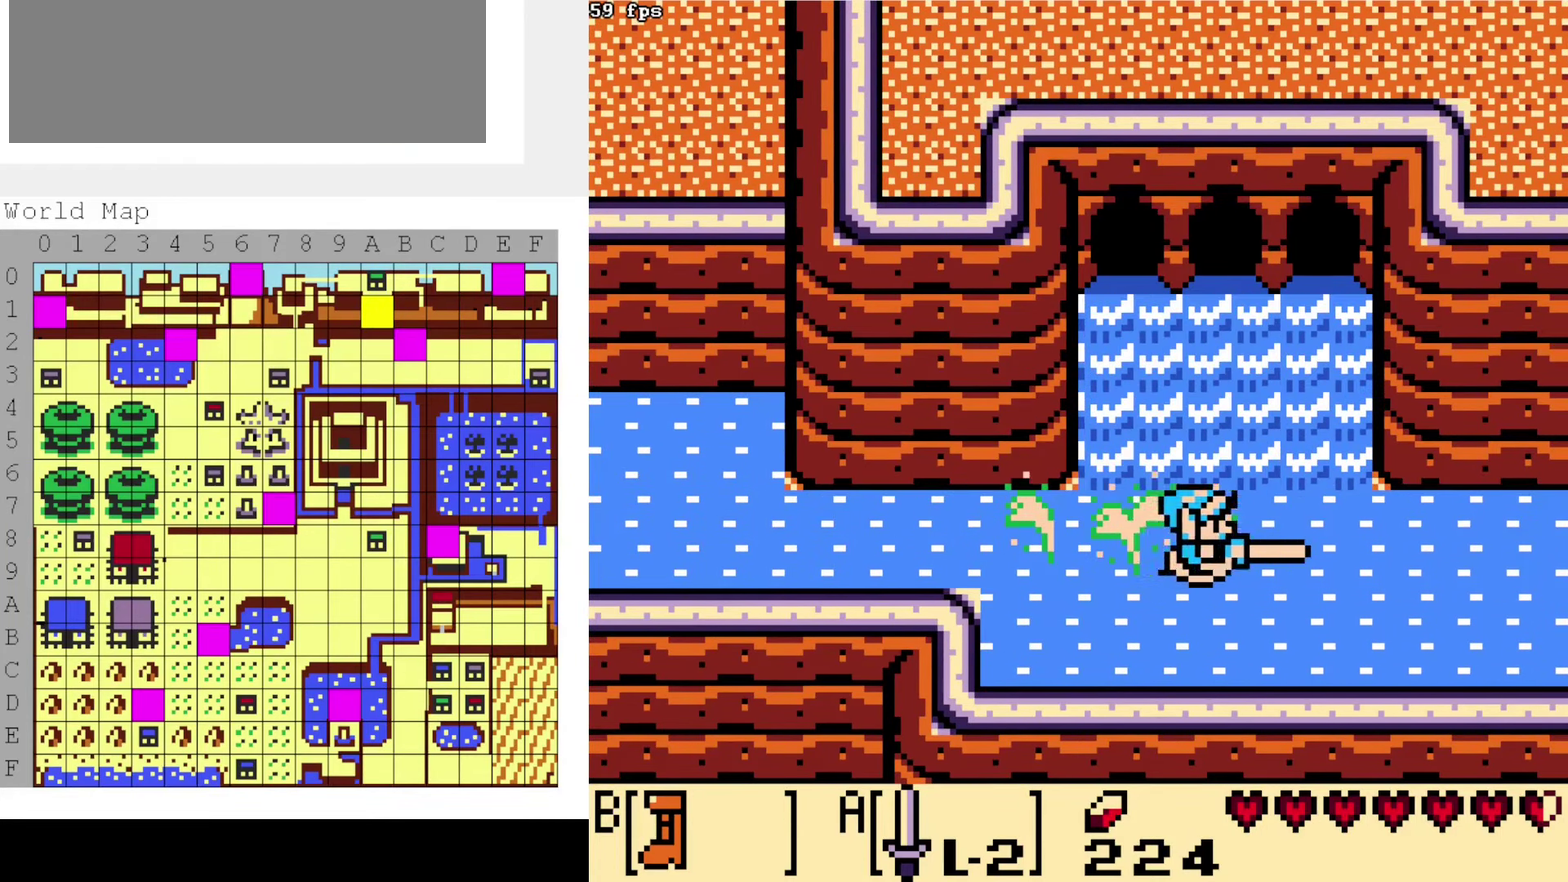
{"dt_ms": 600, "buttons": [], "events": []}
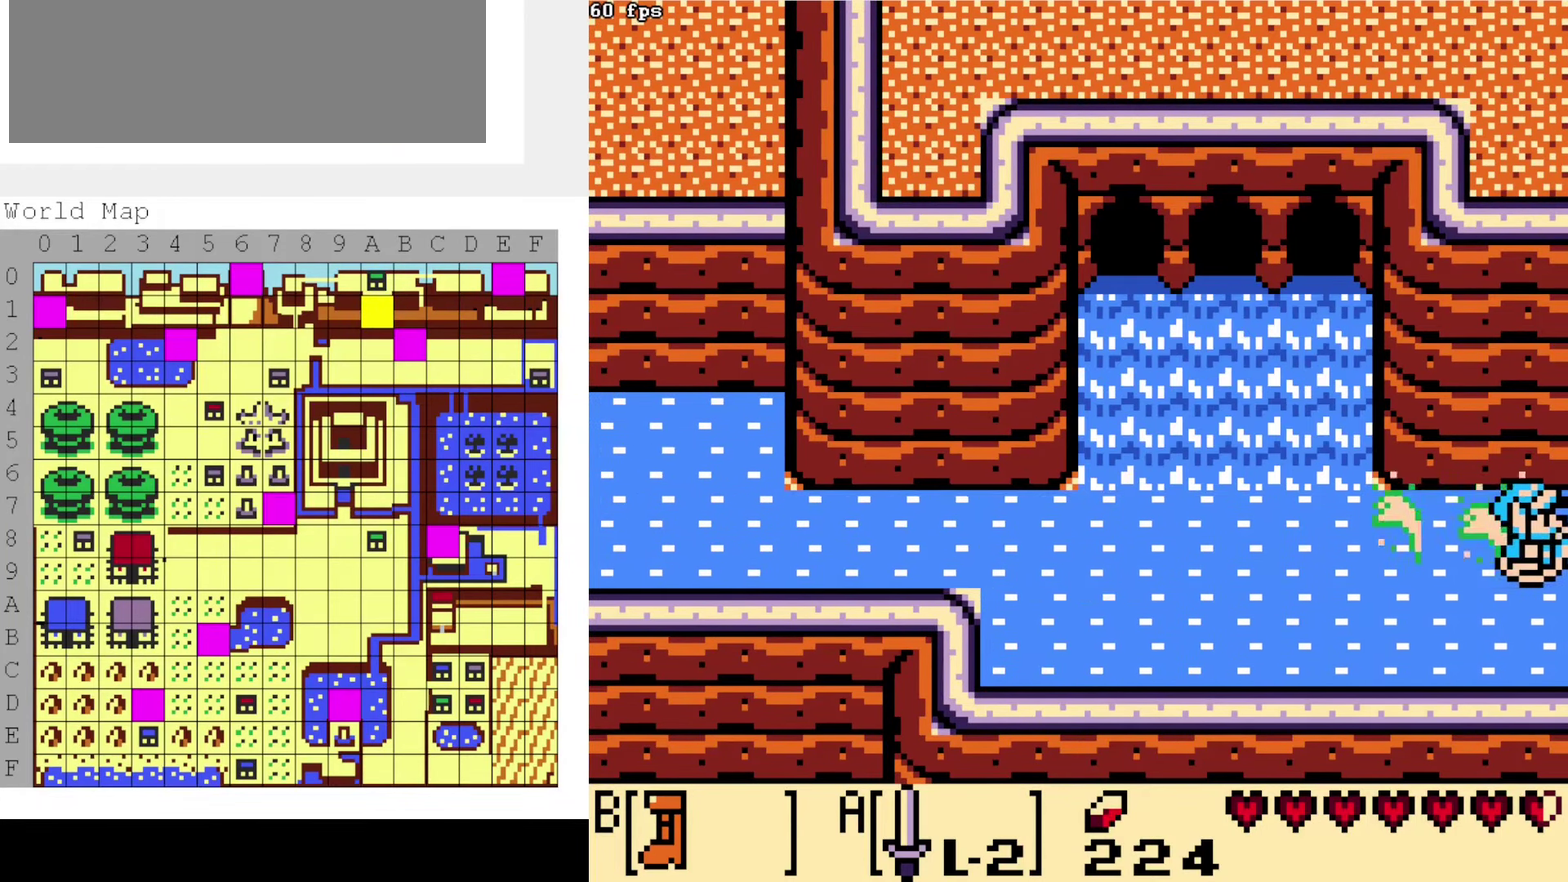
{"dt_ms": 600, "buttons": ["DPAD_RIGHT"], "events": [[500, "DPAD_RIGHT", "down"]]}
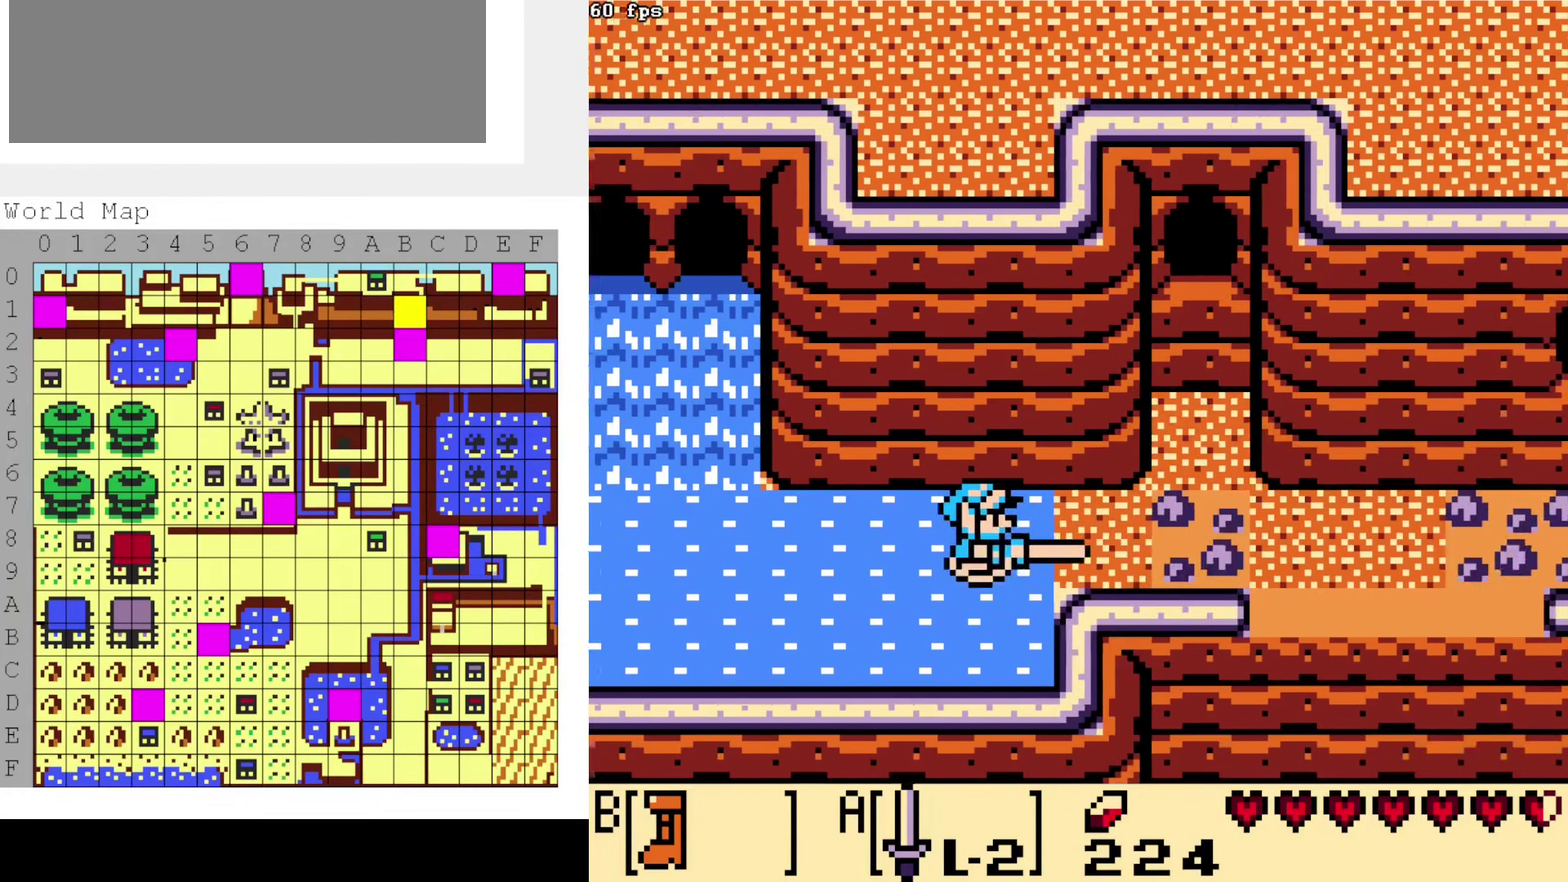
{"dt_ms": 400, "buttons": ["DPAD_RIGHT"], "events": []}
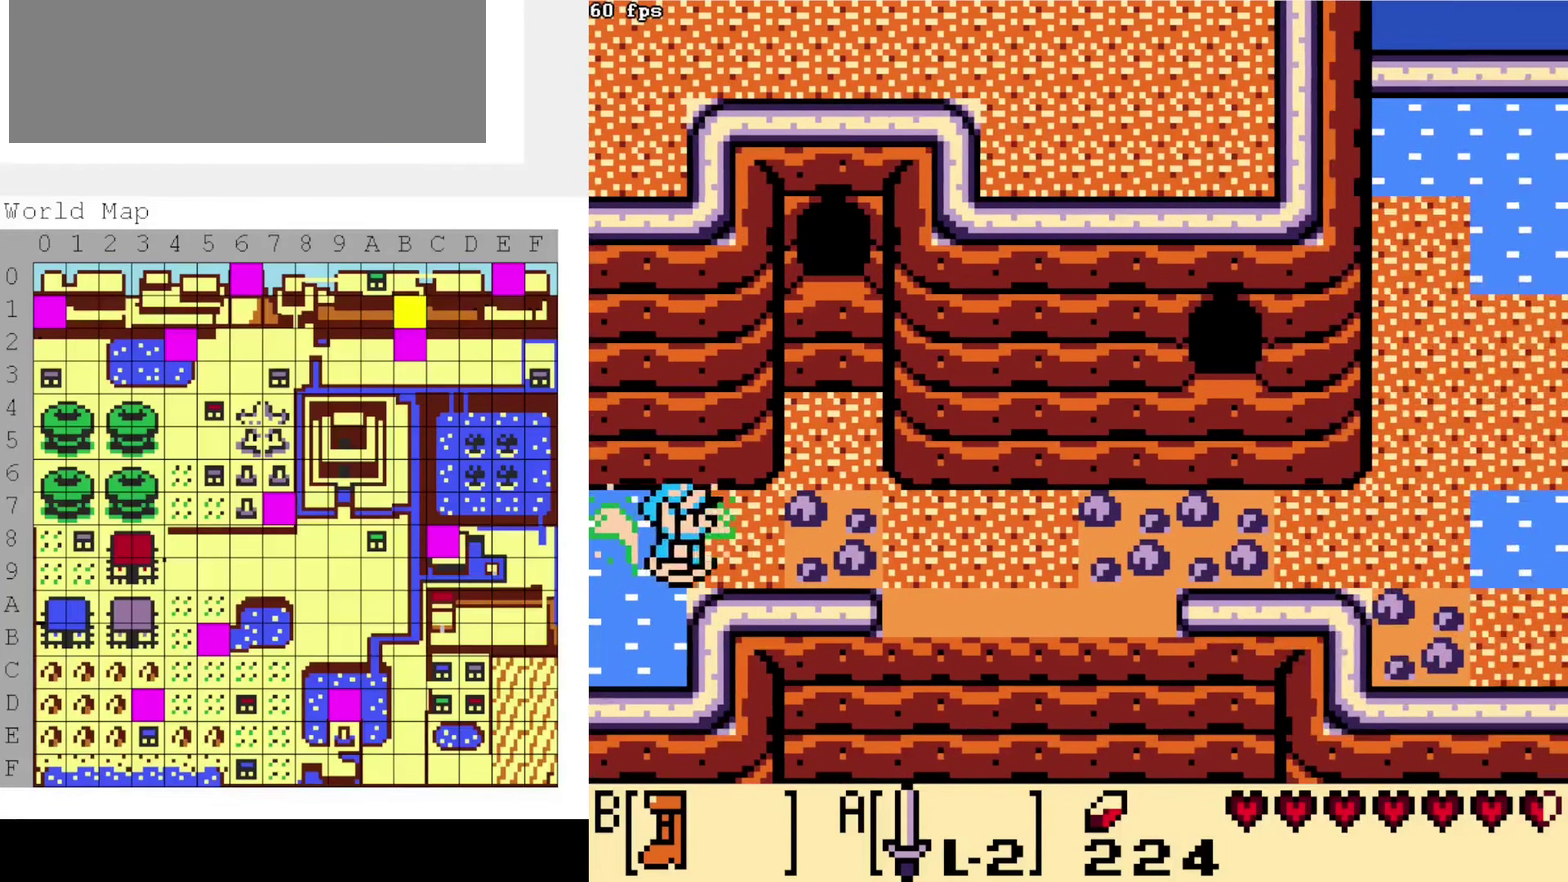
{"dt_ms": 500, "buttons": ["DPAD_RIGHT"], "events": []}
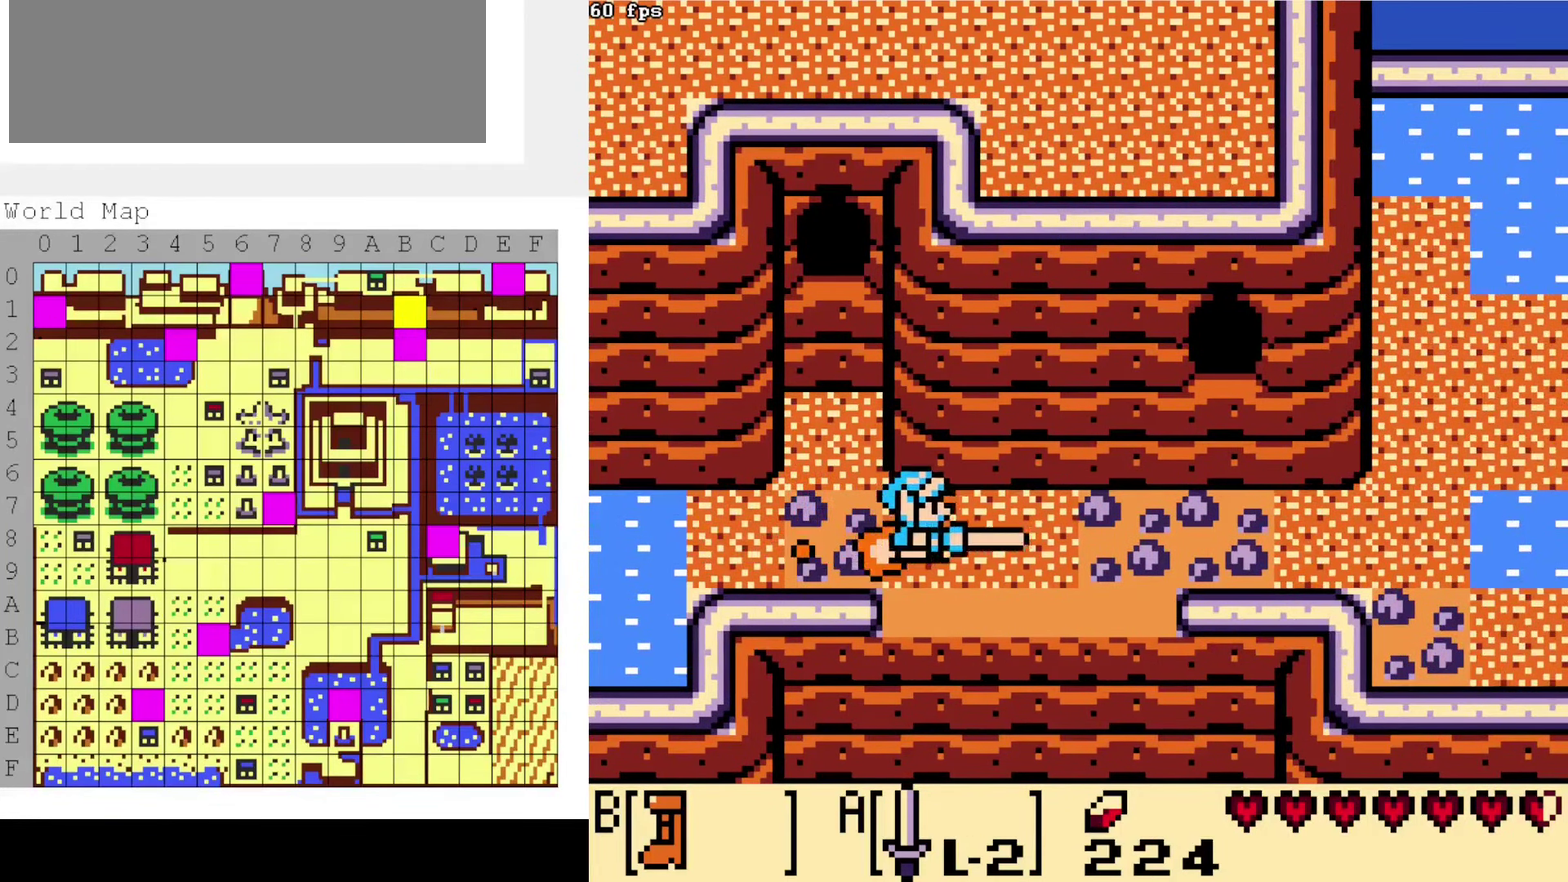
{"dt_ms": 300, "buttons": [], "events": [[150, "DPAD_RIGHT", "up"]]}
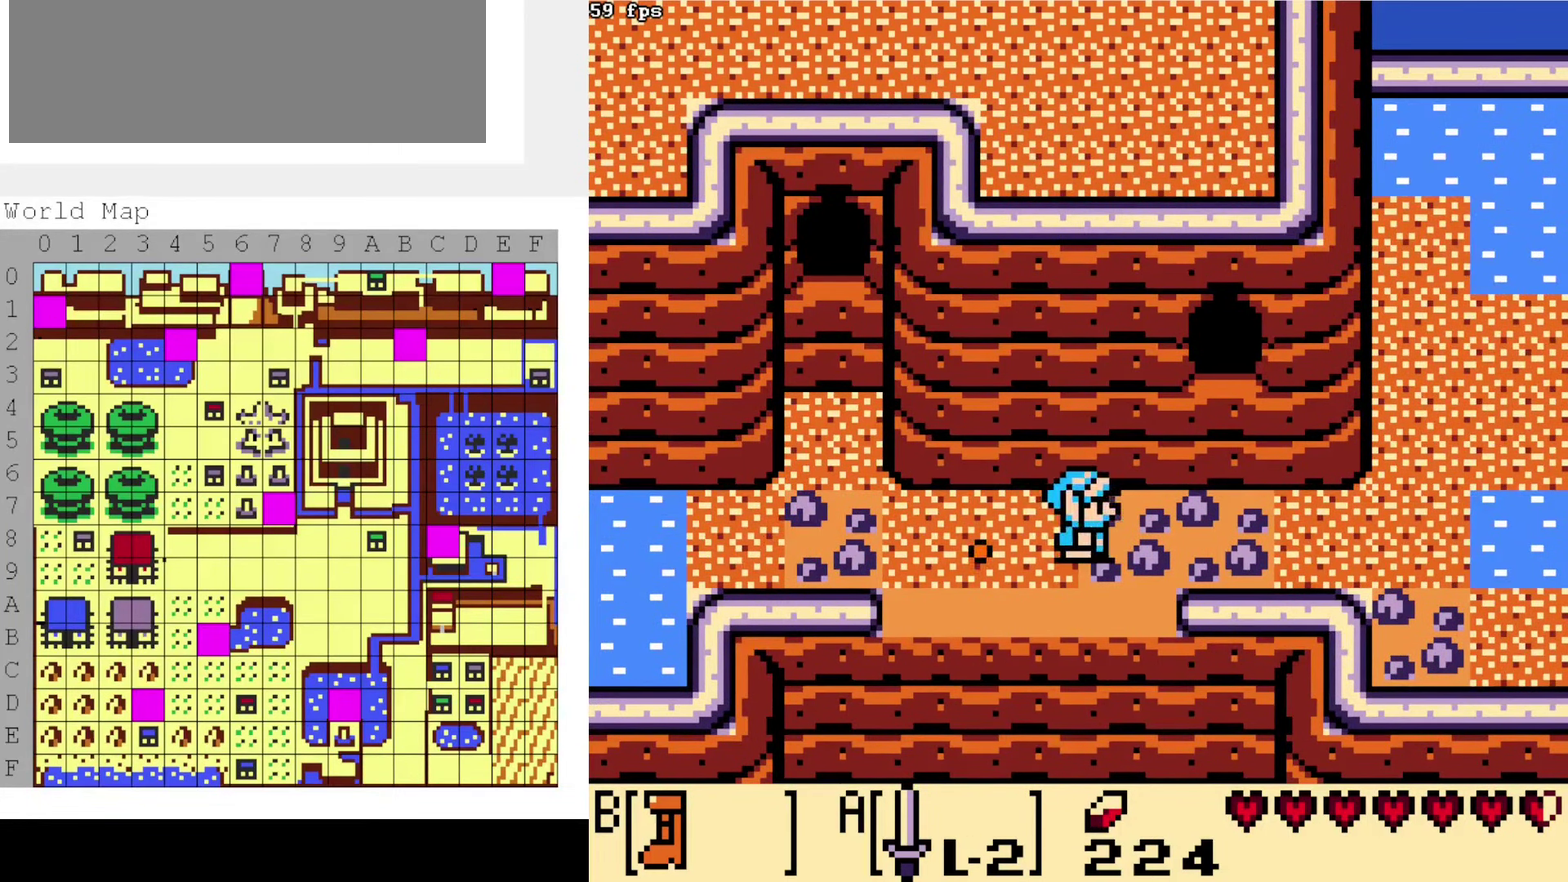
{"dt_ms": 600, "buttons": ["DPAD_RIGHT"], "events": [[567, "DPAD_RIGHT", "down"]]}
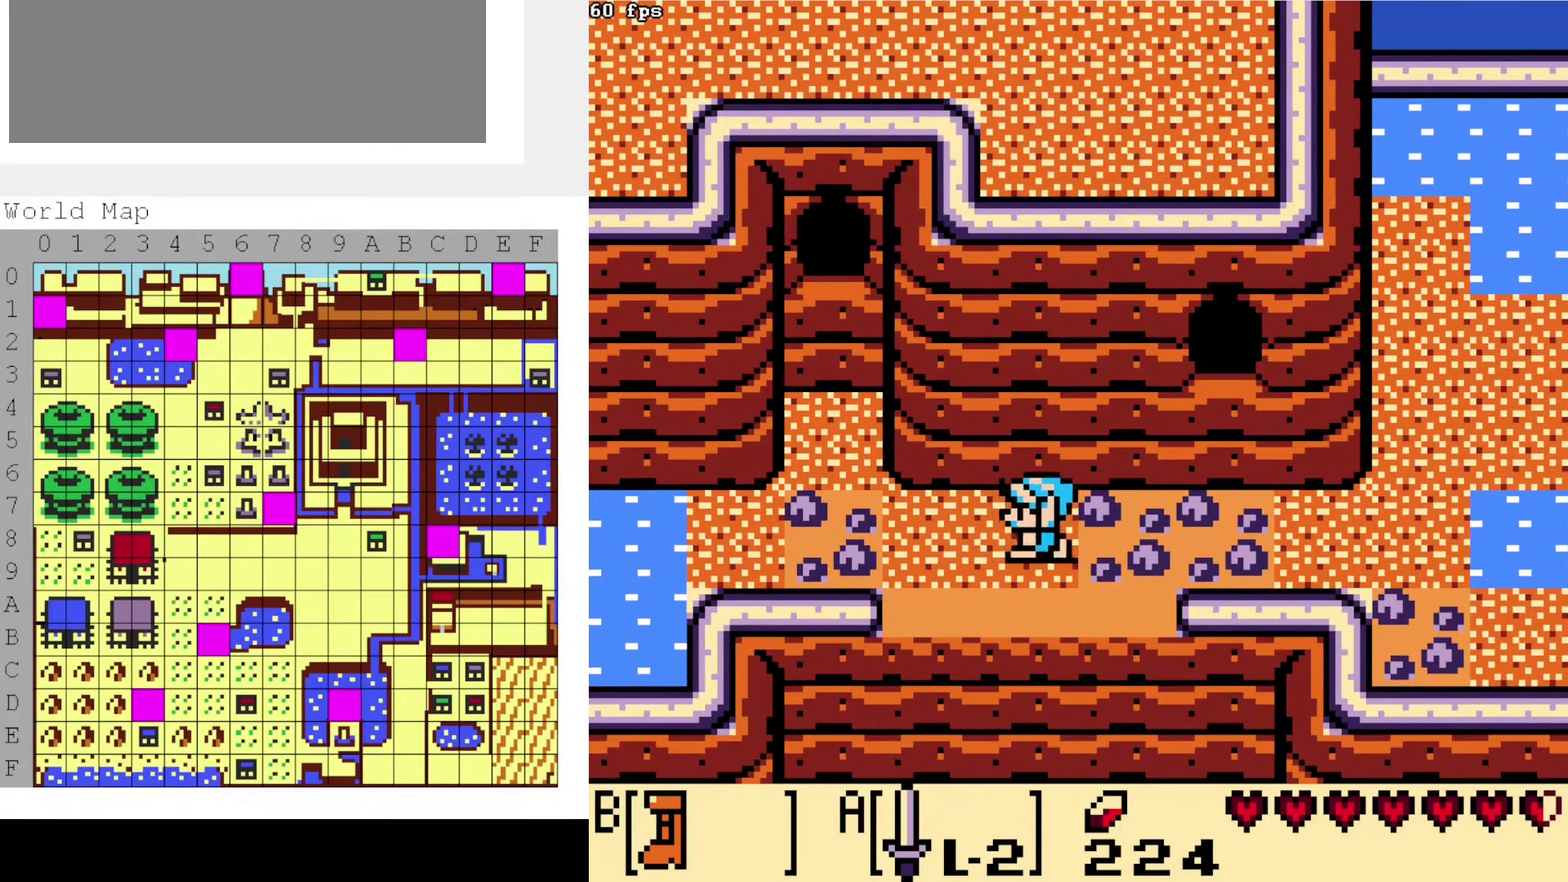
{"dt_ms": 400, "buttons": [], "events": [[34, "DPAD_RIGHT", "up"]]}
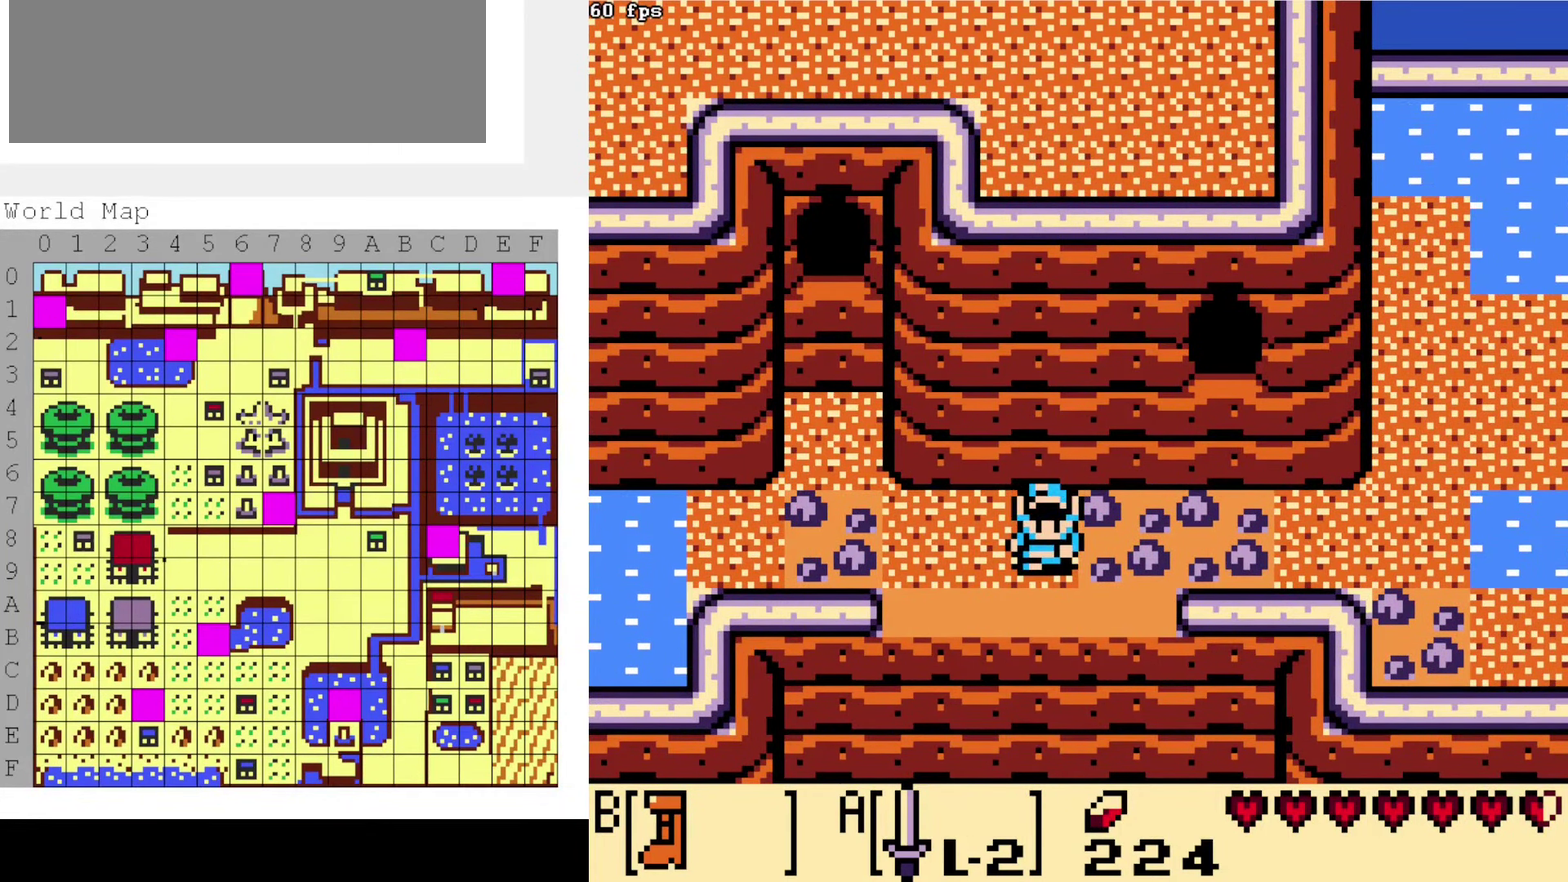
{"dt_ms": 1000, "buttons": [], "events": []}
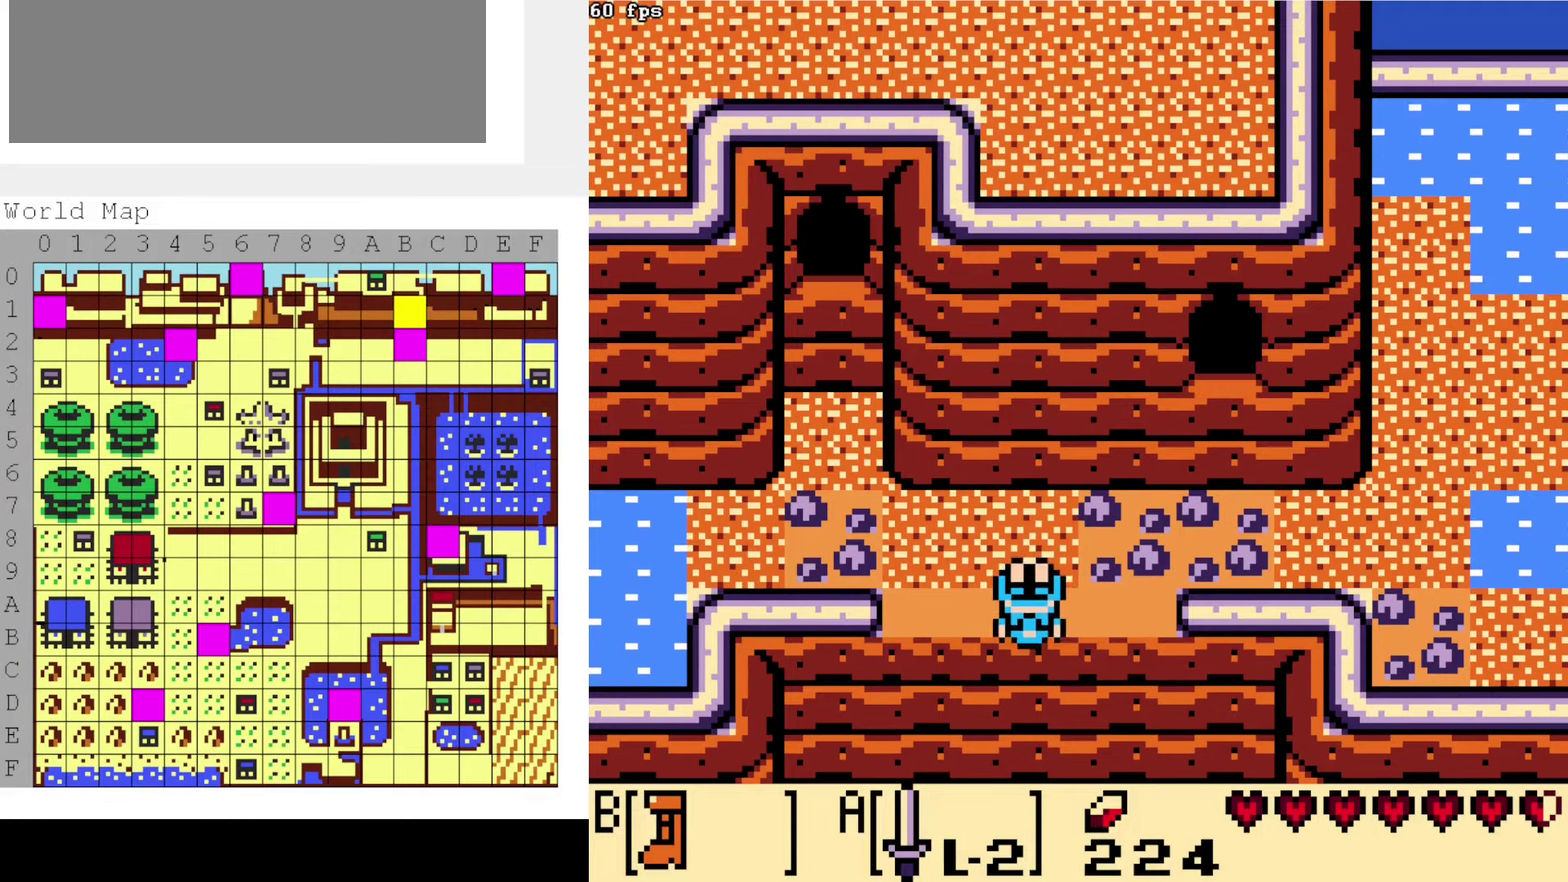
{"dt_ms": 700, "buttons": [], "events": []}
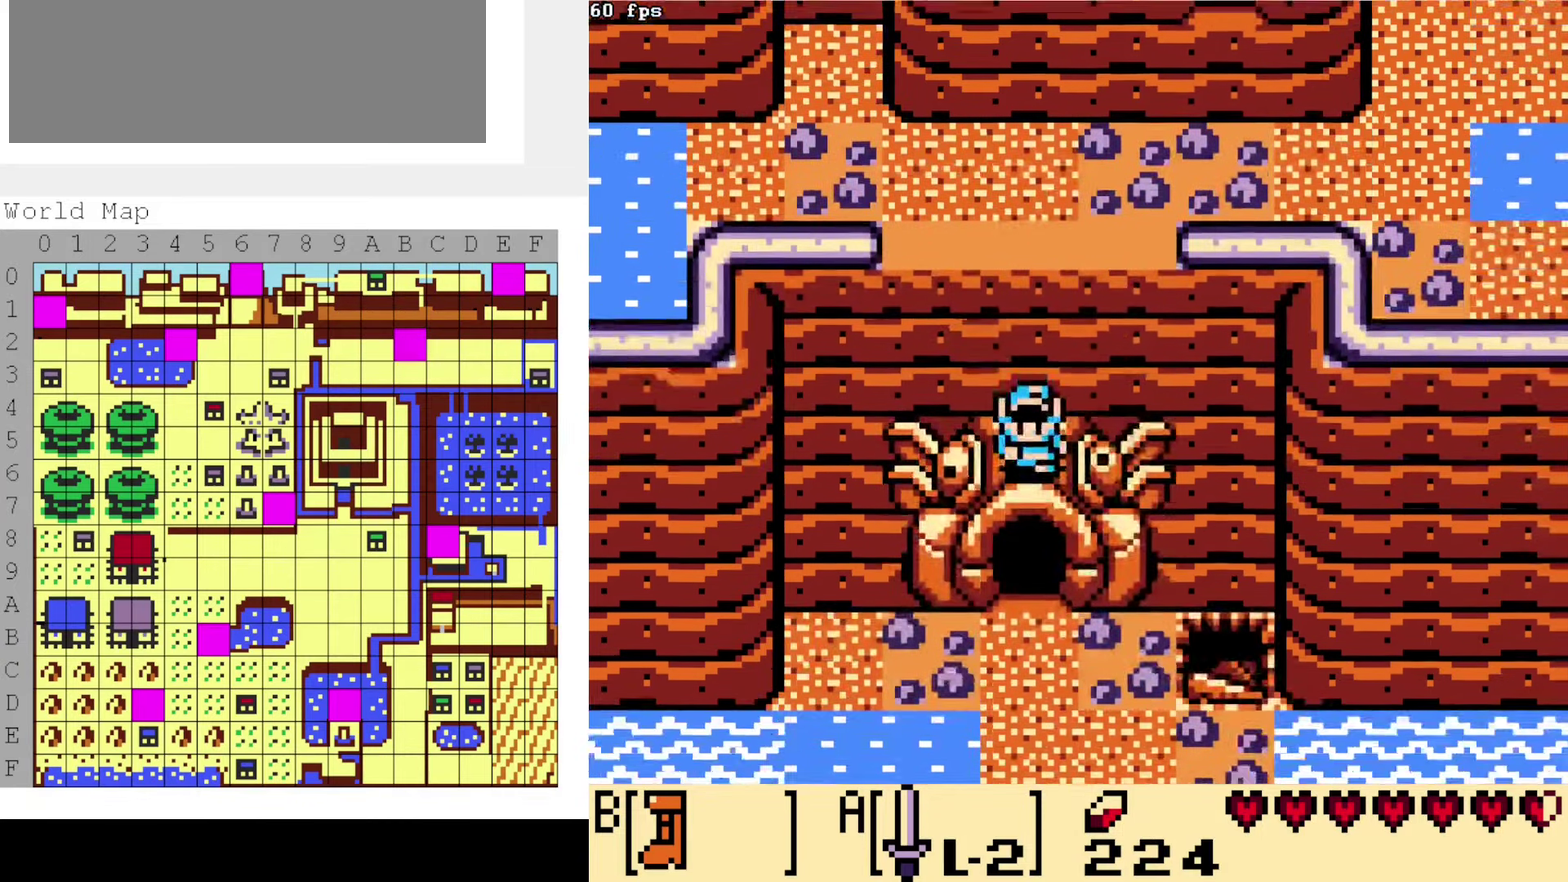
{"dt_ms": 500, "buttons": [], "events": []}
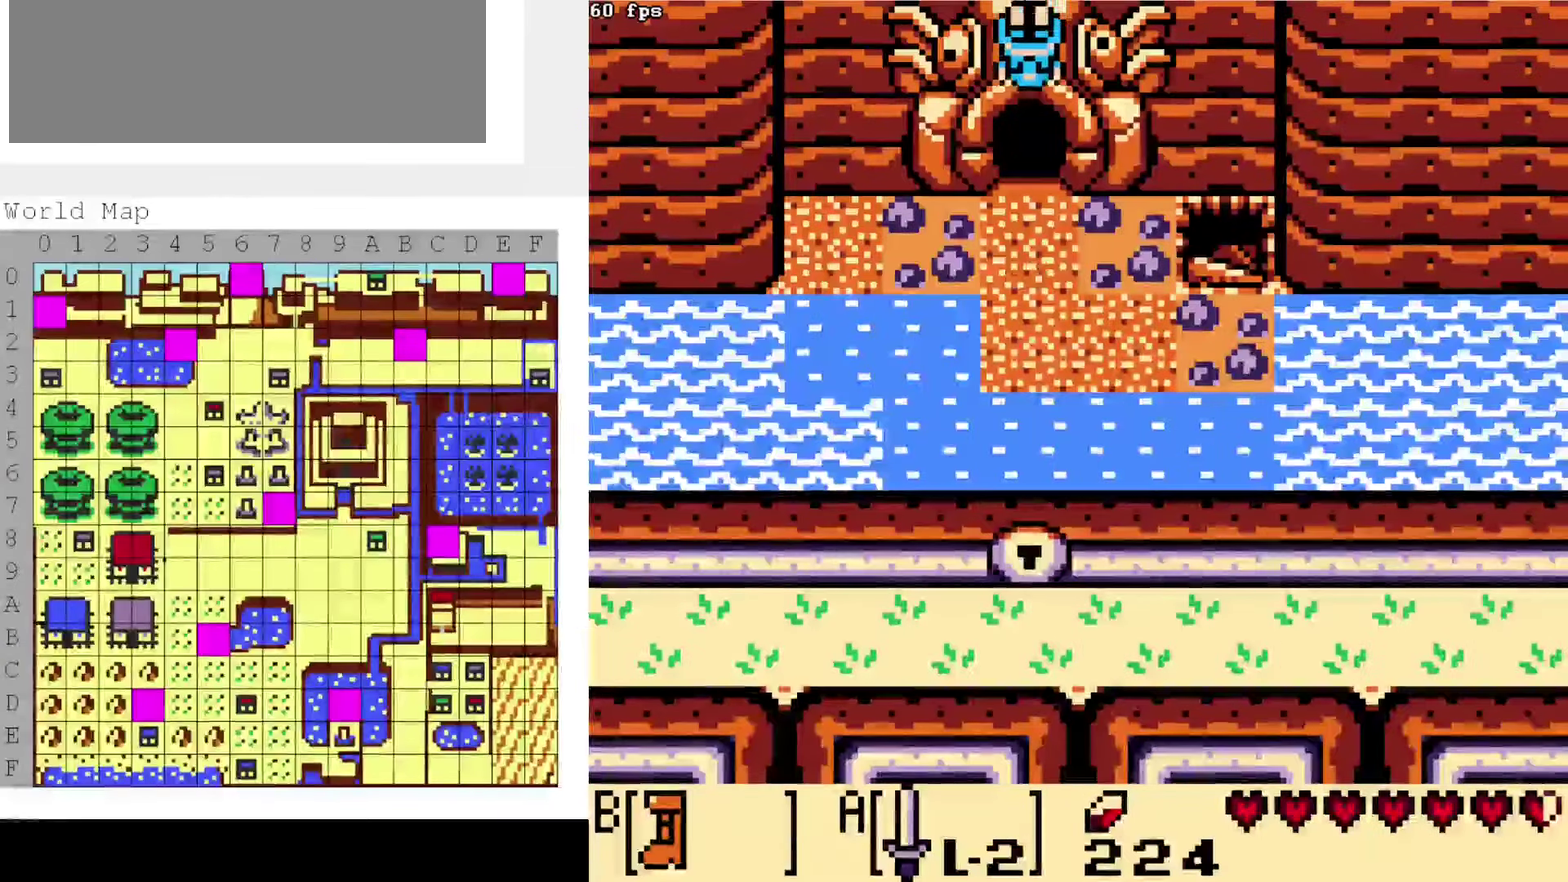
{"dt_ms": 500, "buttons": [], "events": []}
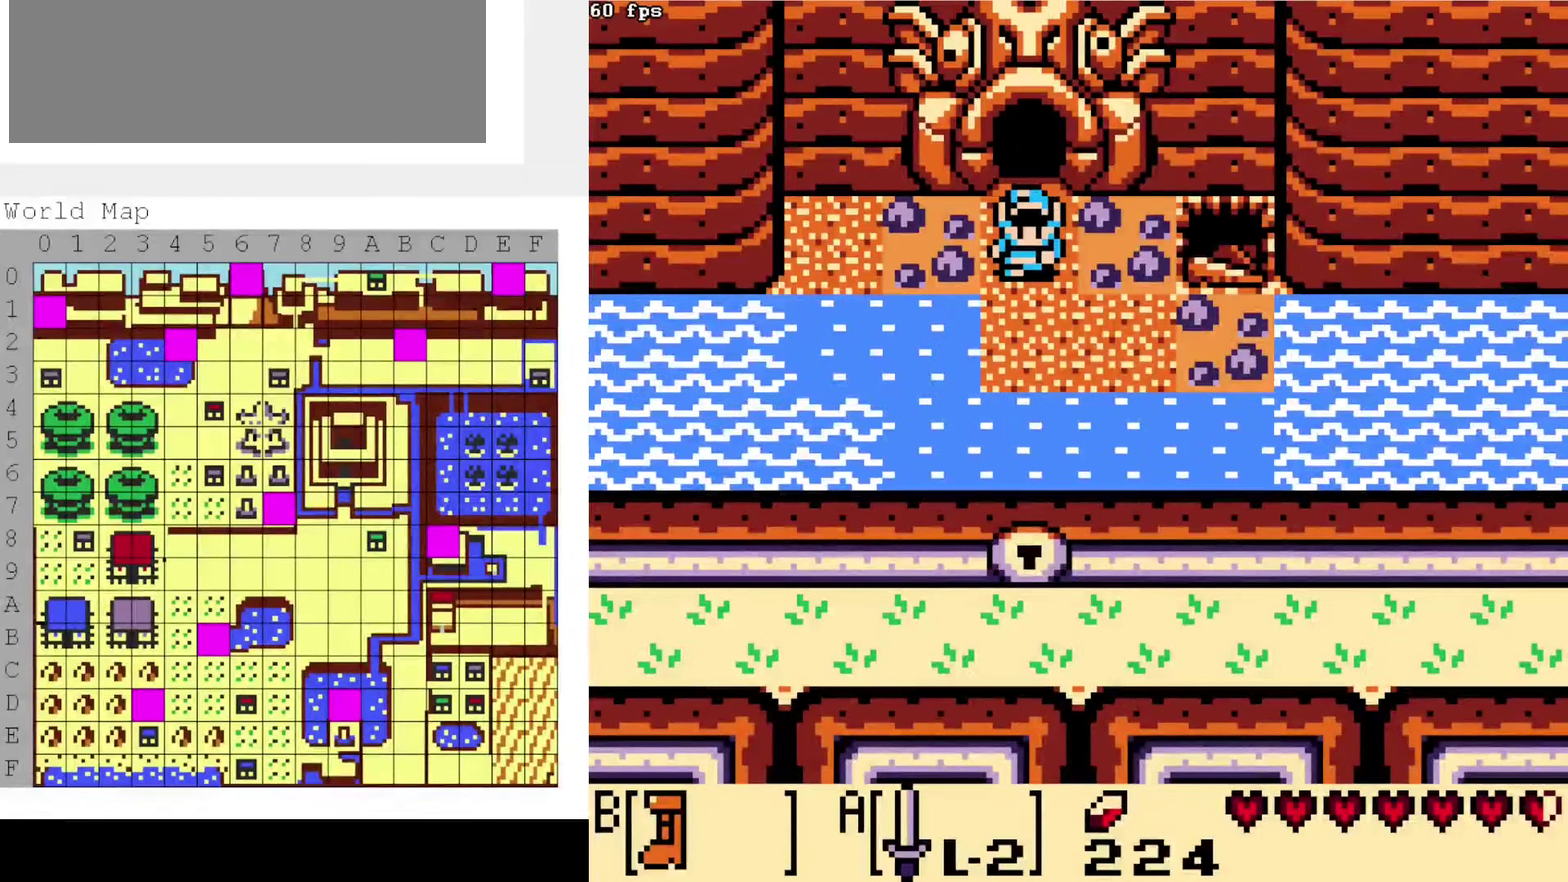
{"dt_ms": 500, "buttons": [], "events": []}
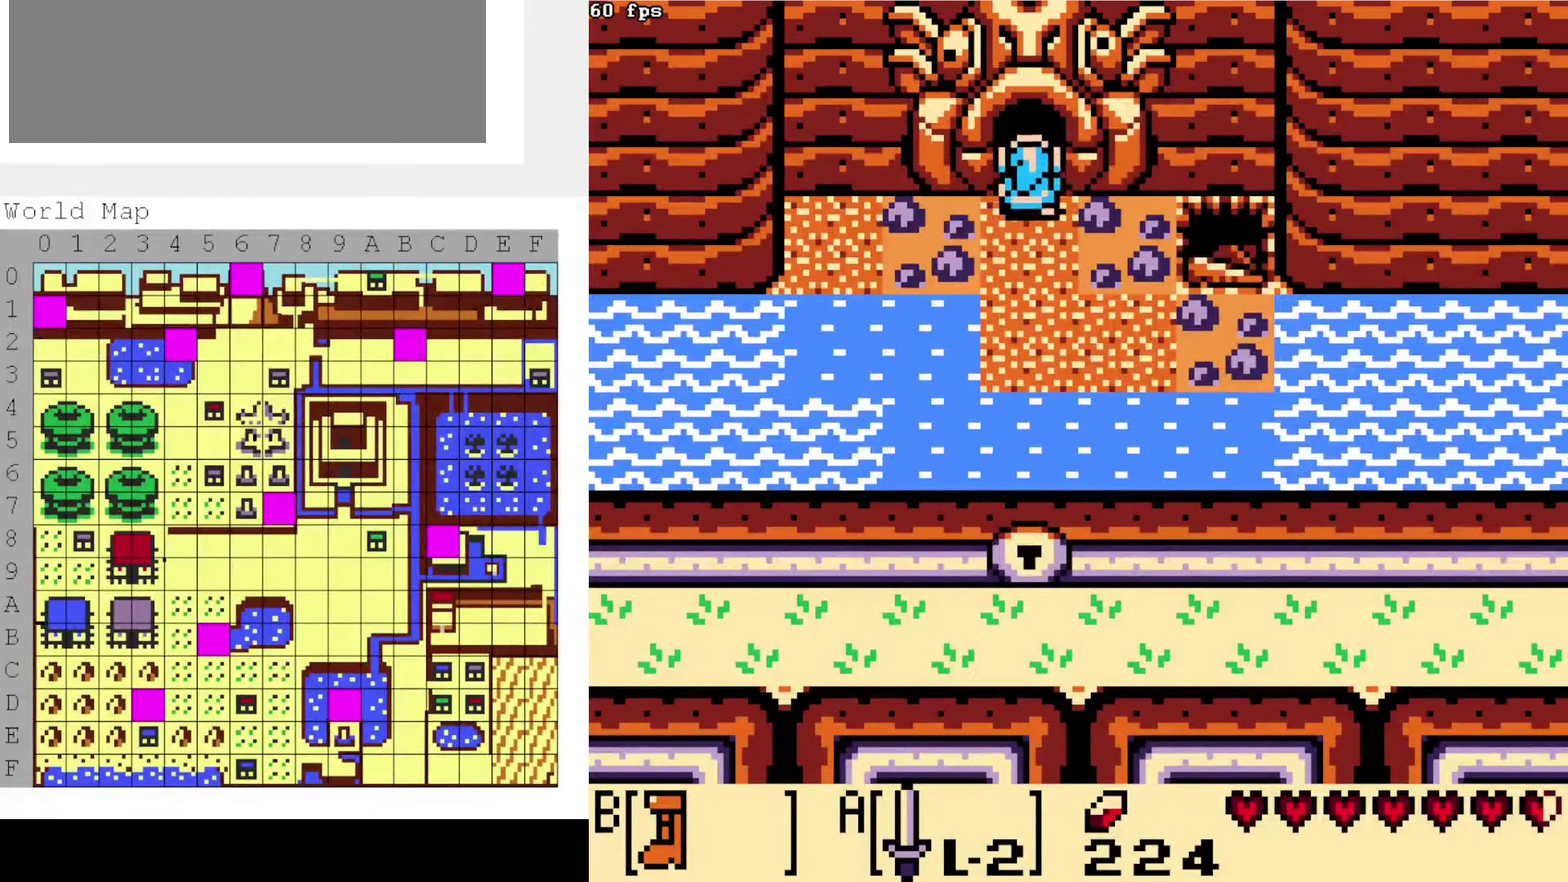
{"dt_ms": 400, "buttons": [], "events": []}
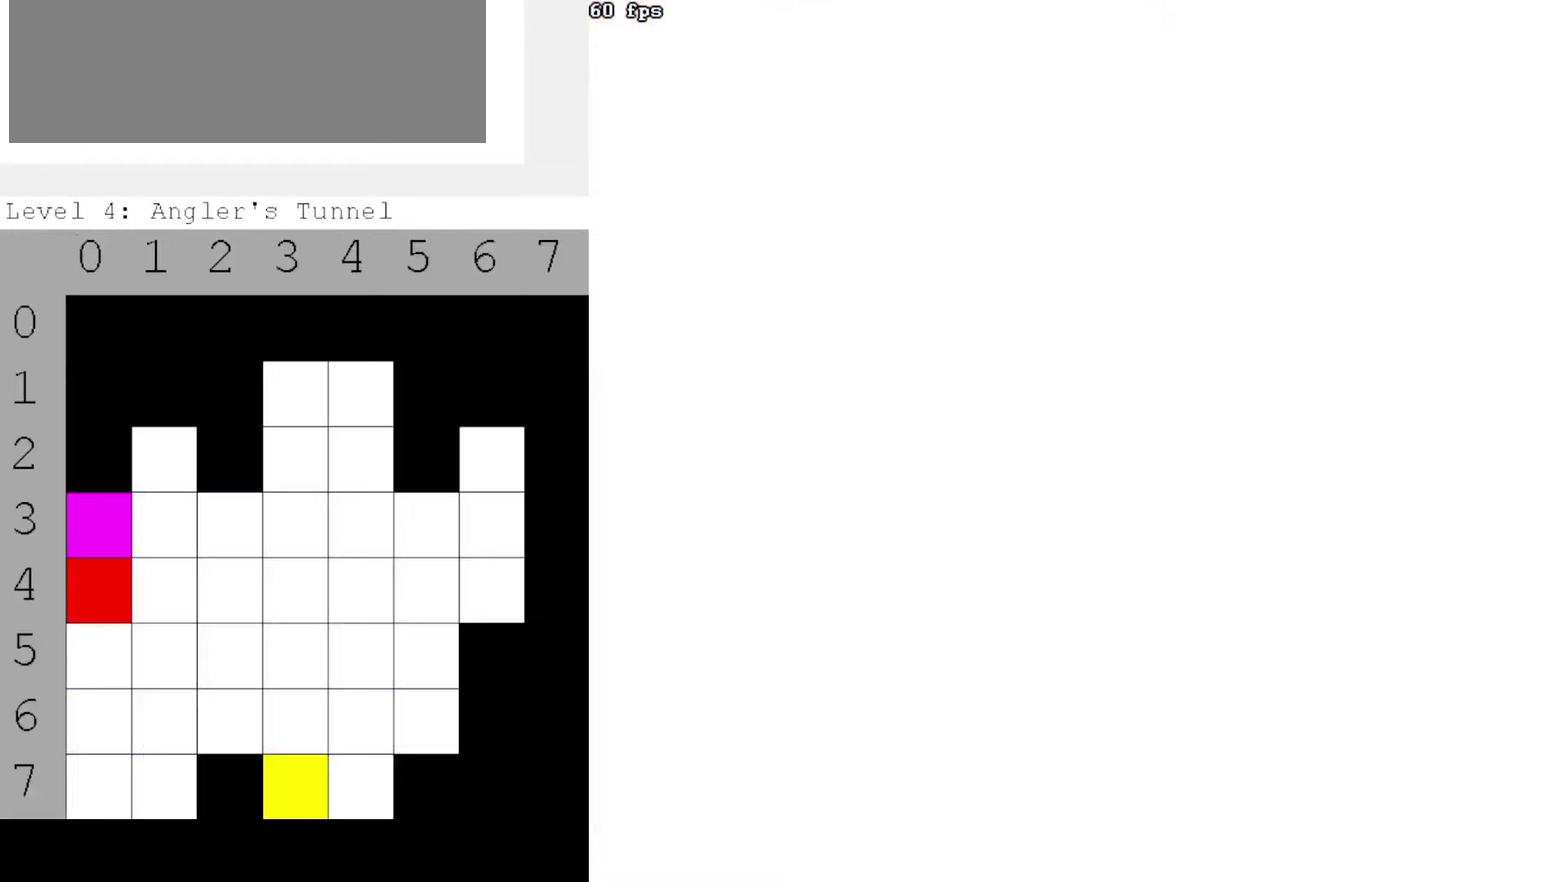
{"dt_ms": 600, "buttons": [], "events": []}
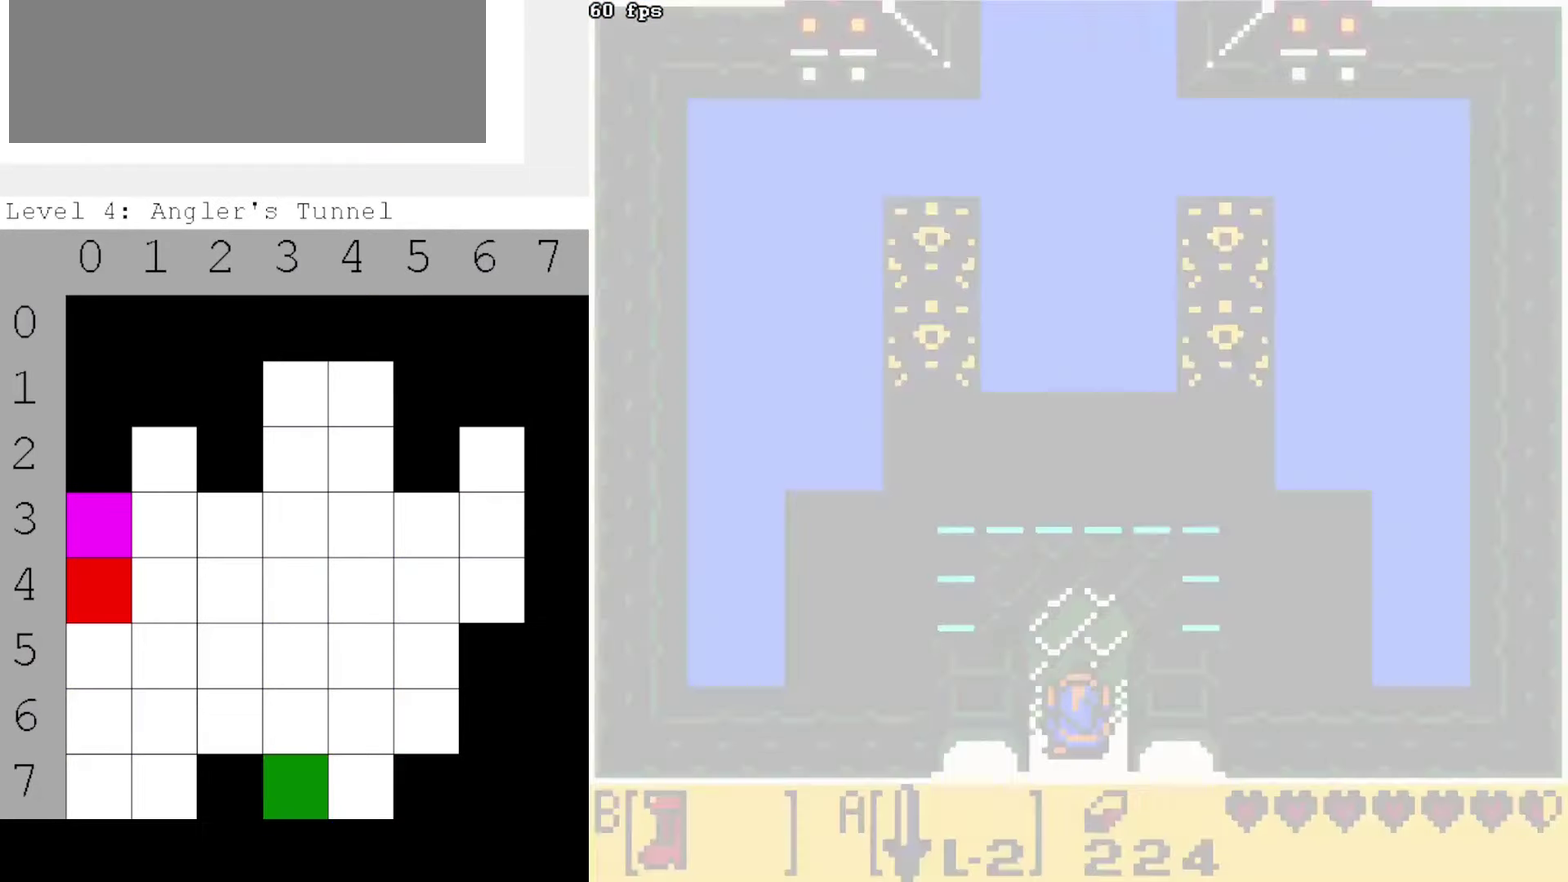
{"dt_ms": 500, "buttons": ["START"], "events": [[500, "START", "down"]]}
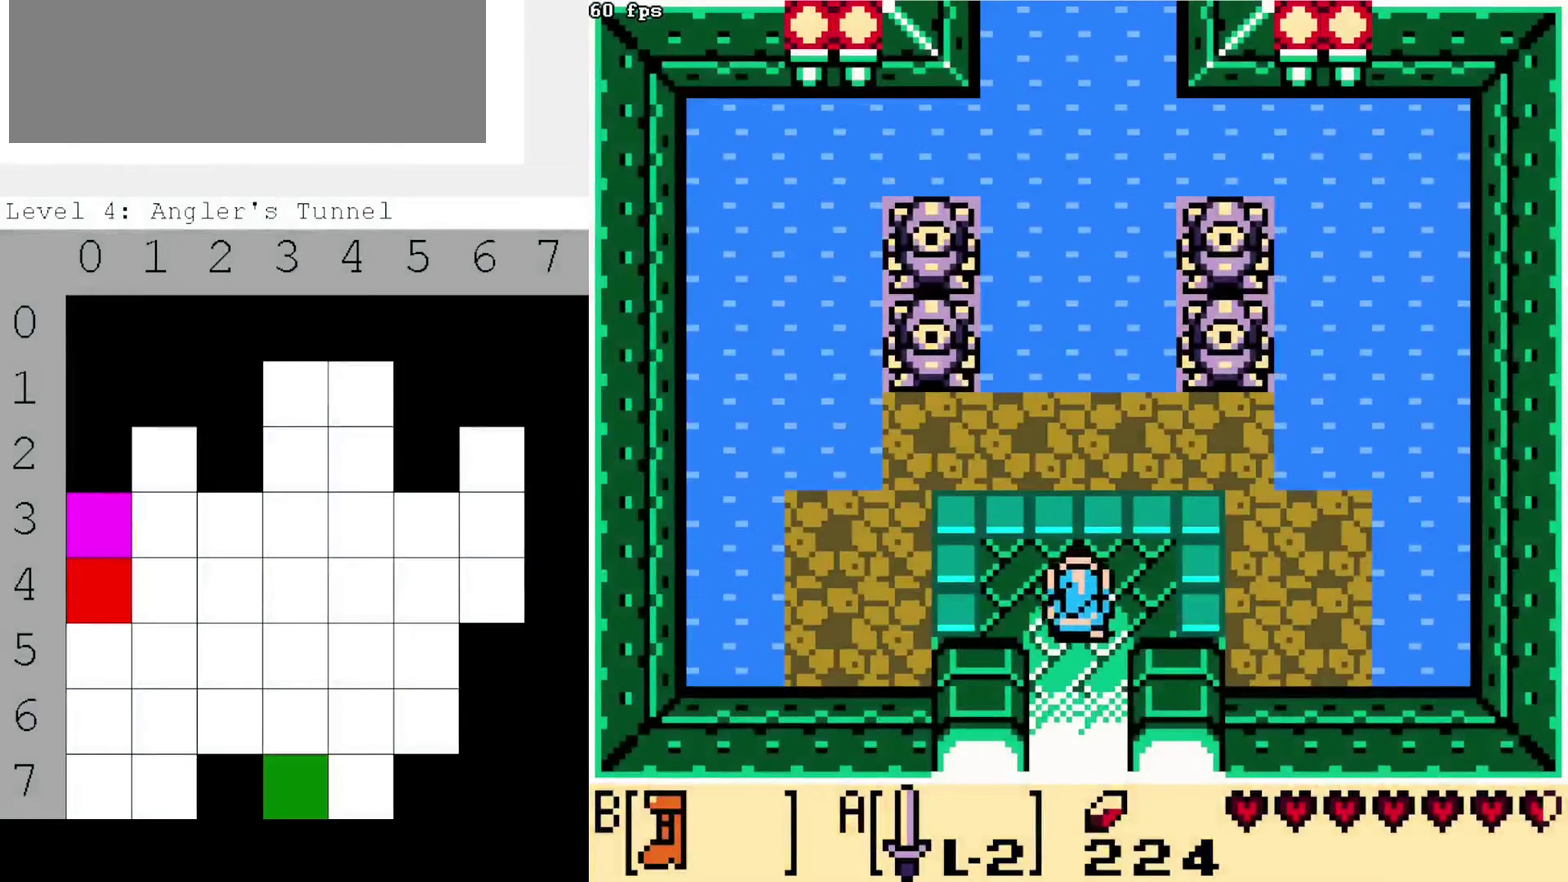
{"dt_ms": 500, "buttons": [], "events": [[150, "START", "up"]]}